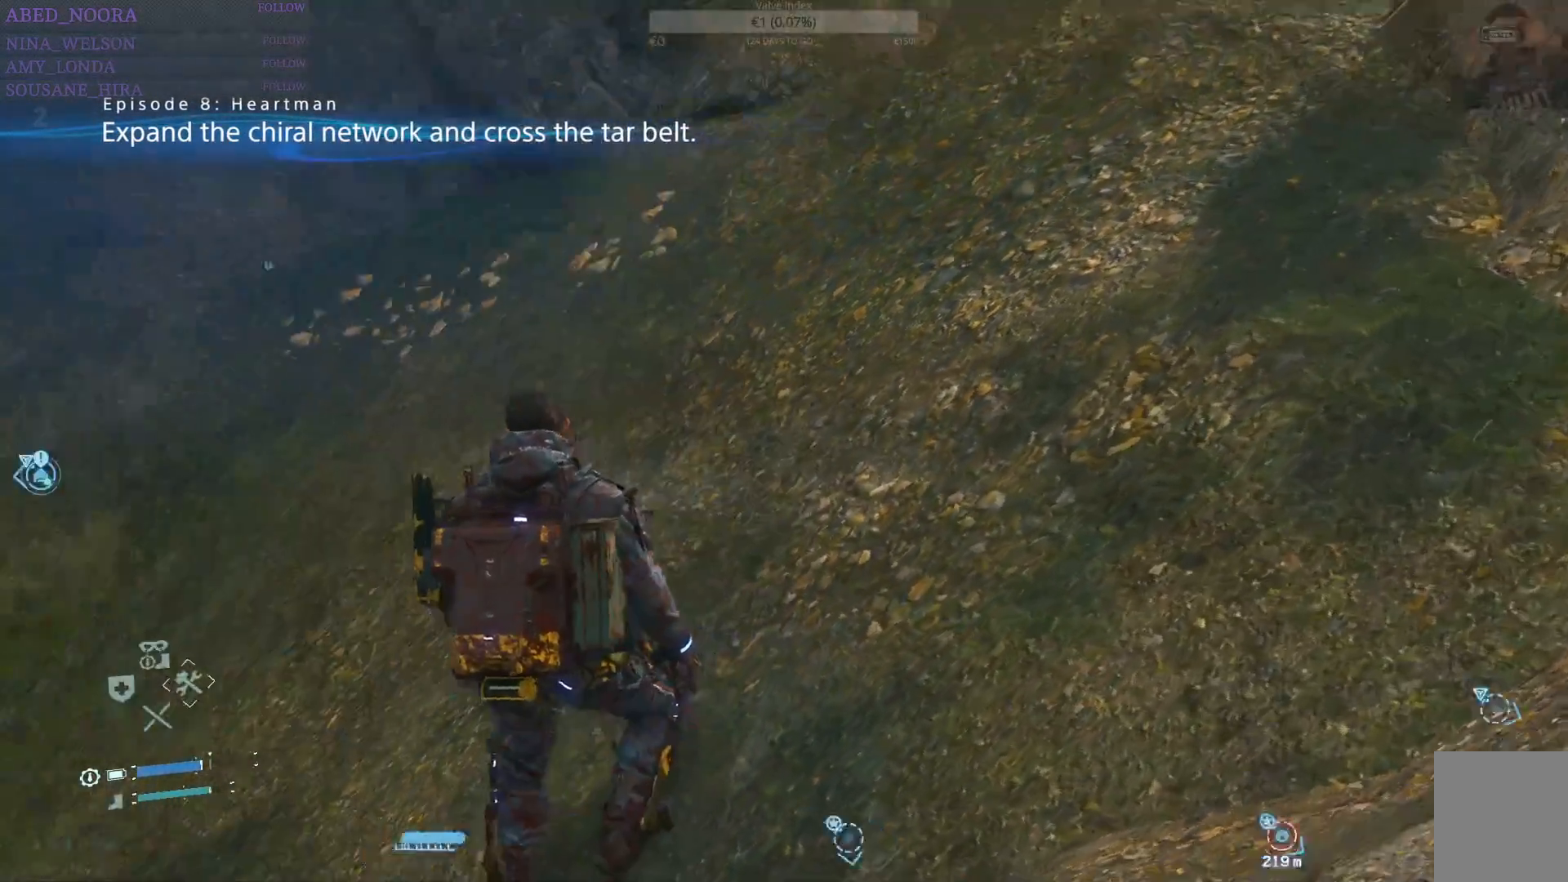
Gameplay with a controller (PlayStation layout); each line is a JSON object with the inputs held at the frame after it. "events" lists button and stick changes between this image and that frame as [ms after this image, input, new state], when the widget could be followed in between.
{"buttons": [], "left_stick": "center", "right_stick": "left", "events": []}
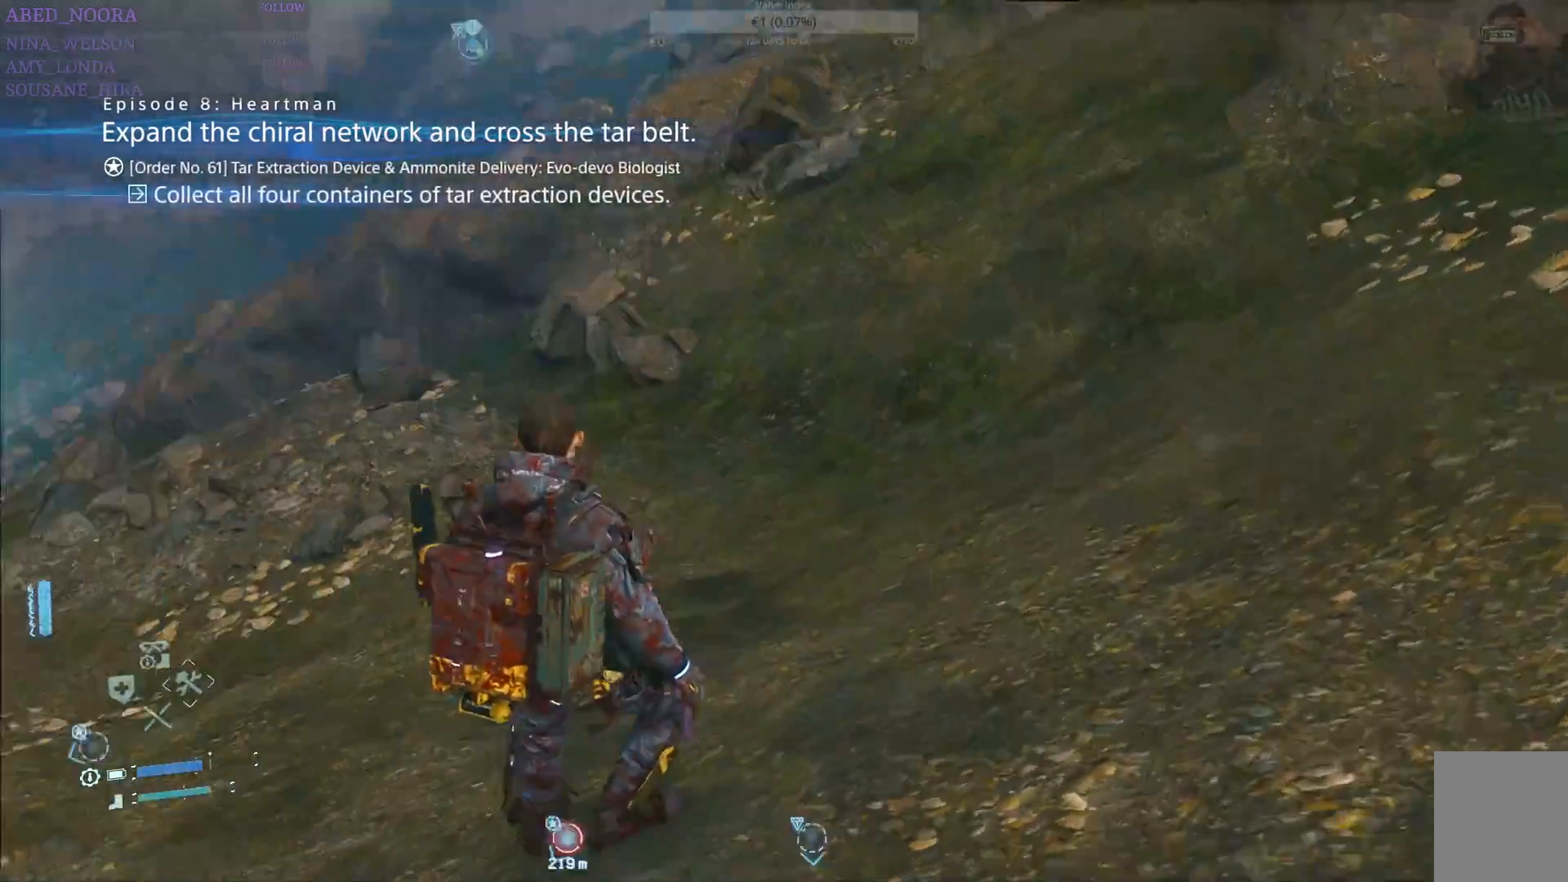
{"buttons": [], "left_stick": "center", "right_stick": "center", "events": [[367, "right_stick", "center"]]}
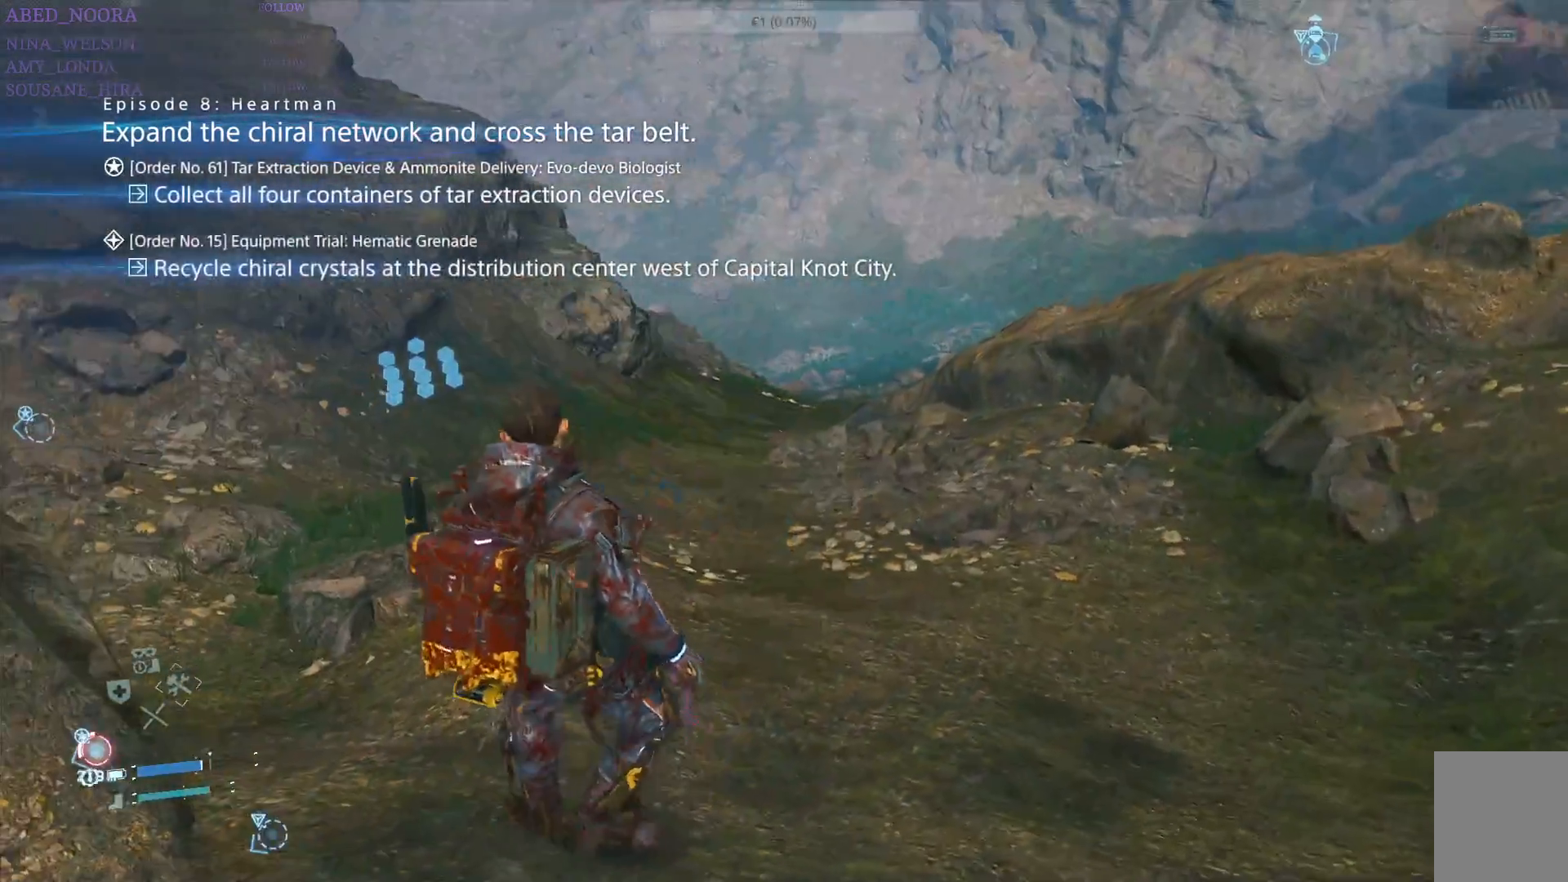
{"buttons": [], "left_stick": "center", "right_stick": "center", "events": [[50, "right_stick", "up-left"], [317, "right_stick", "center"]]}
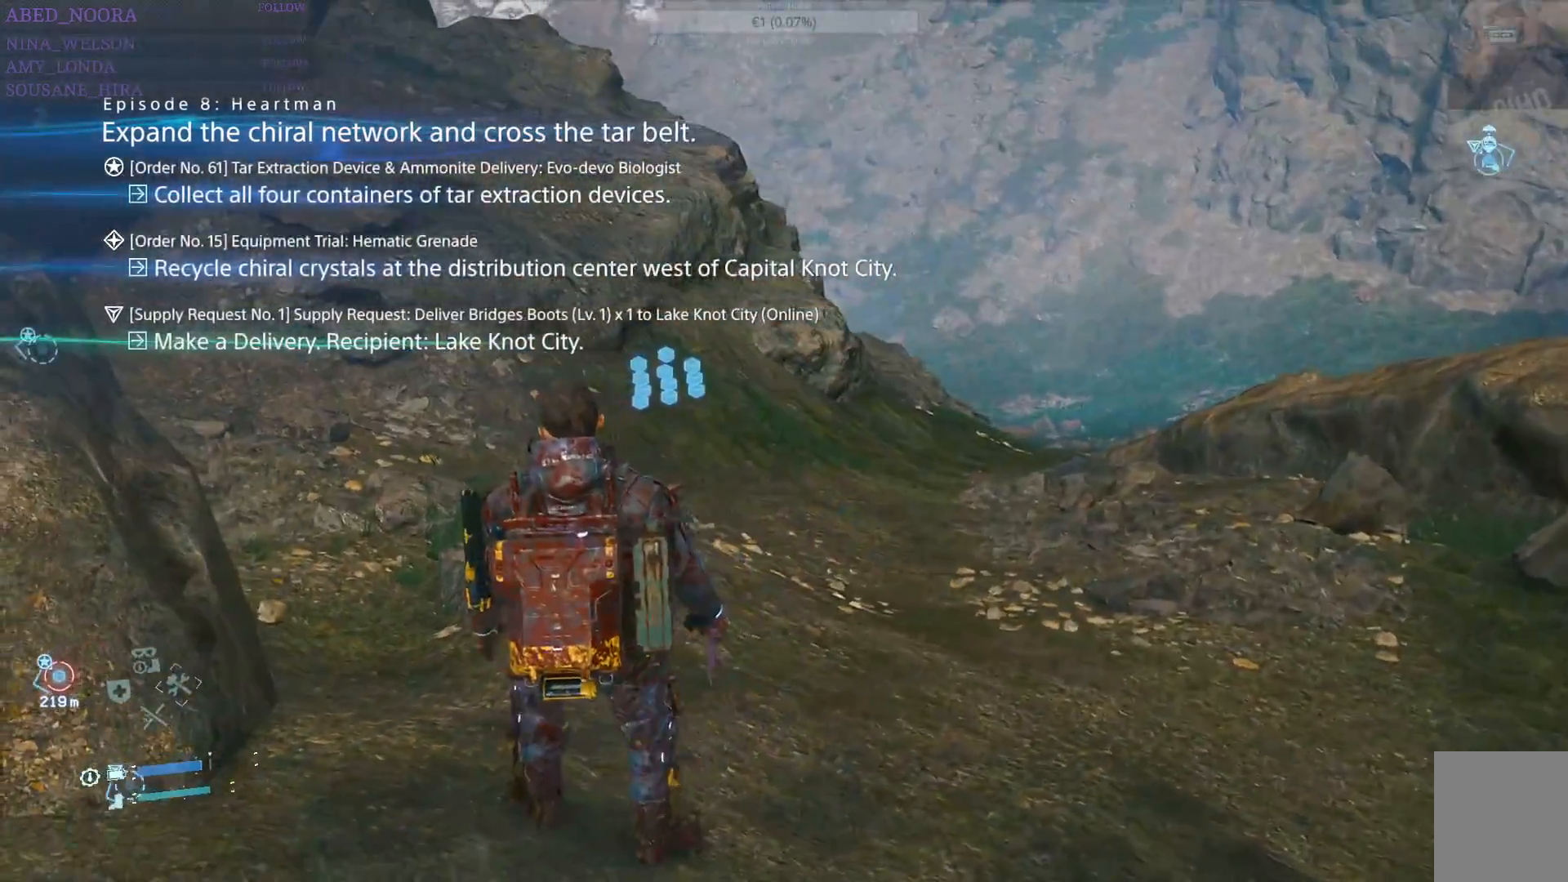
{"buttons": [], "left_stick": "up", "right_stick": "center", "events": [[200, "left_stick", "up"]]}
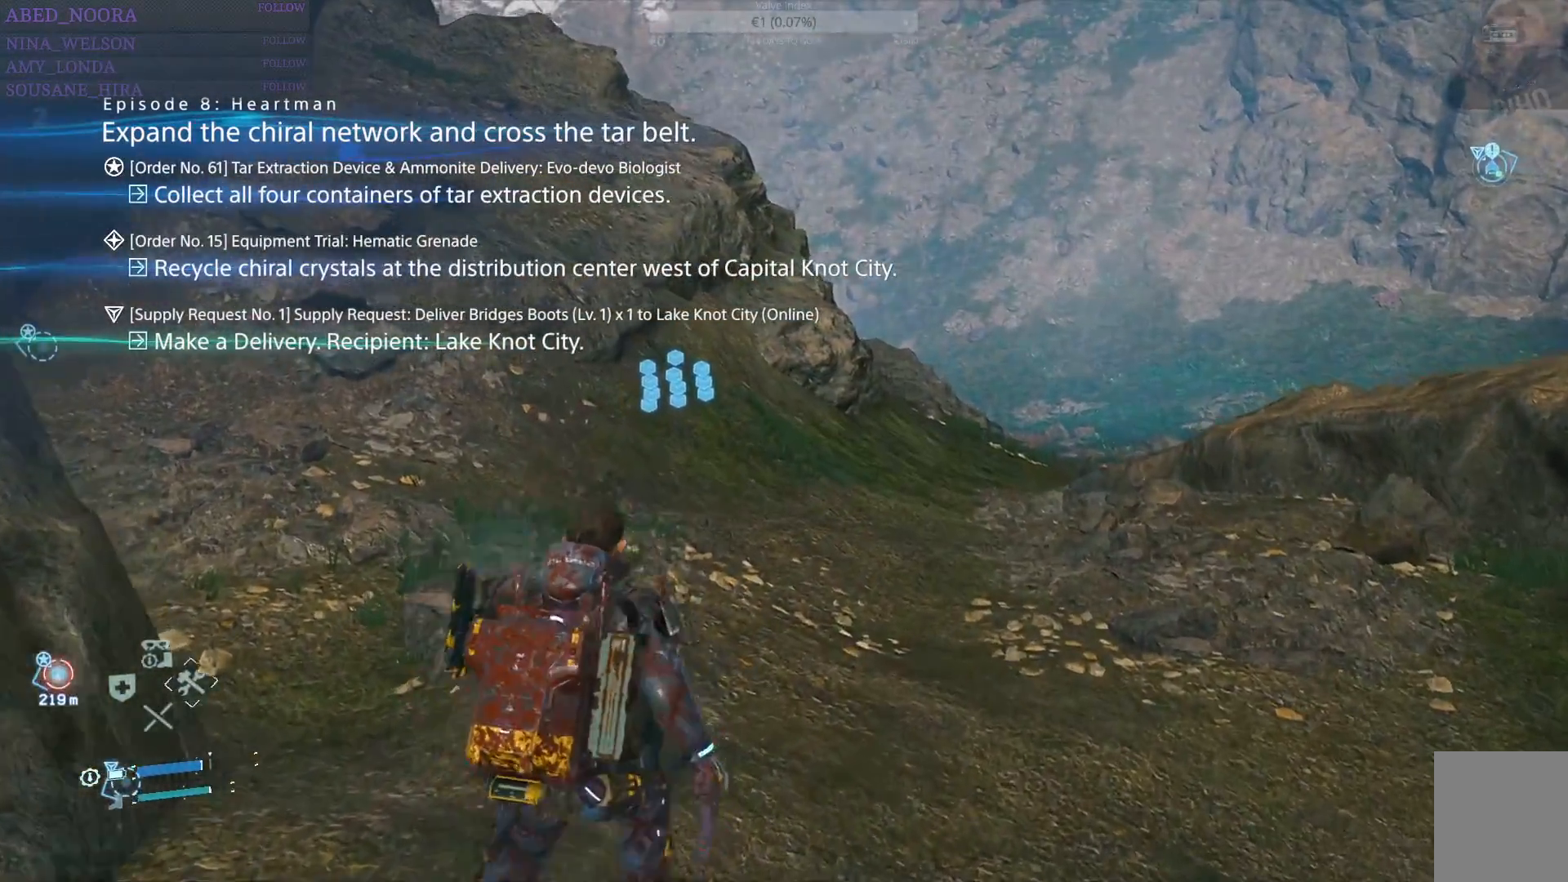
{"buttons": [], "left_stick": "up", "right_stick": "center", "events": []}
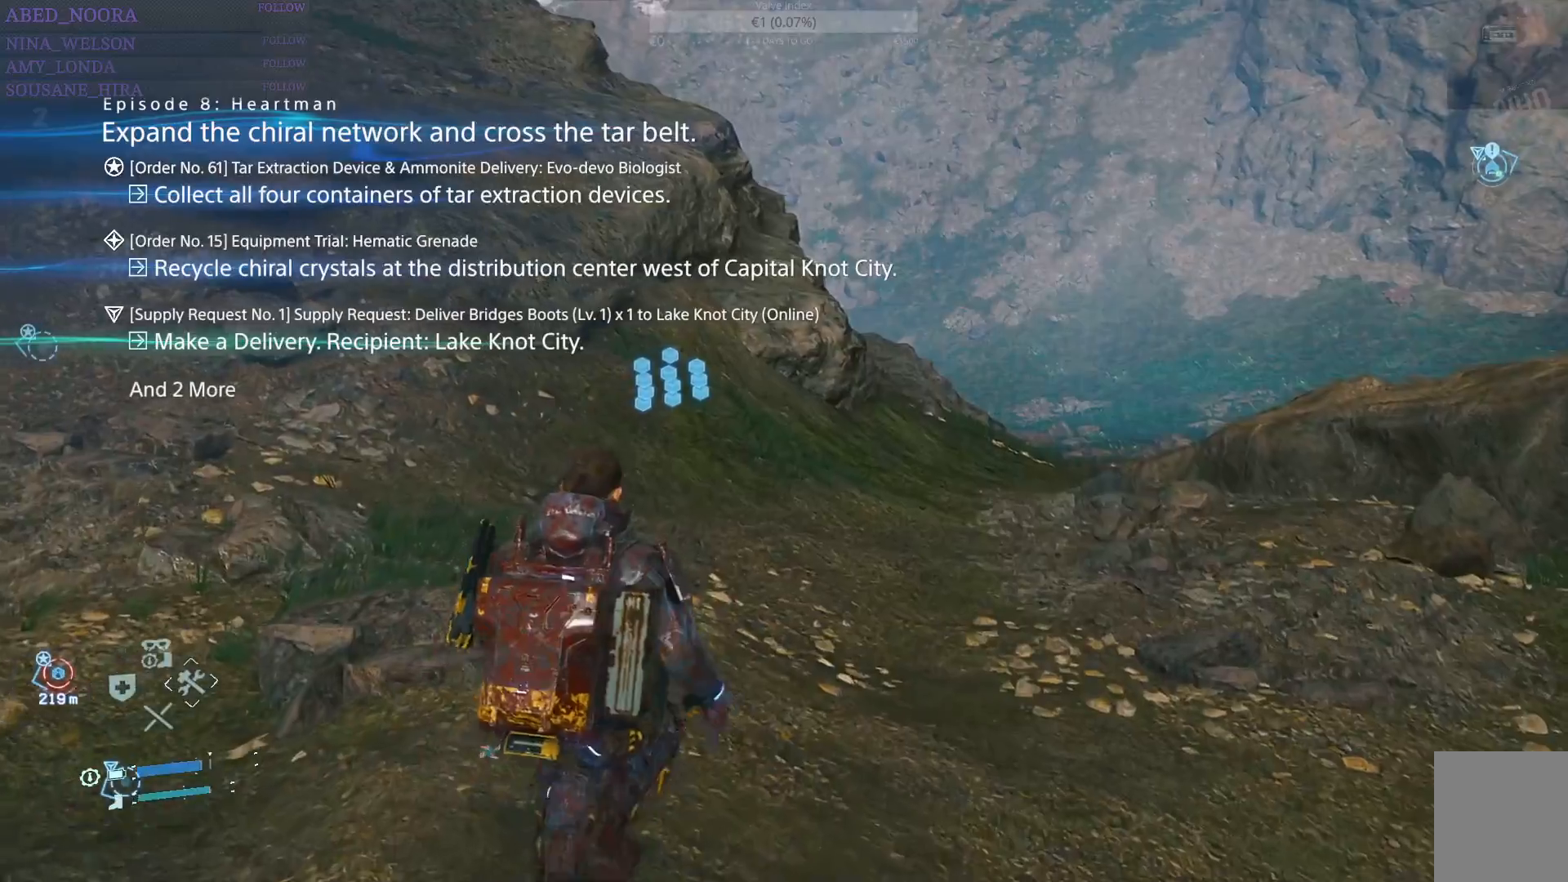
{"buttons": [], "left_stick": "up", "right_stick": "center", "events": []}
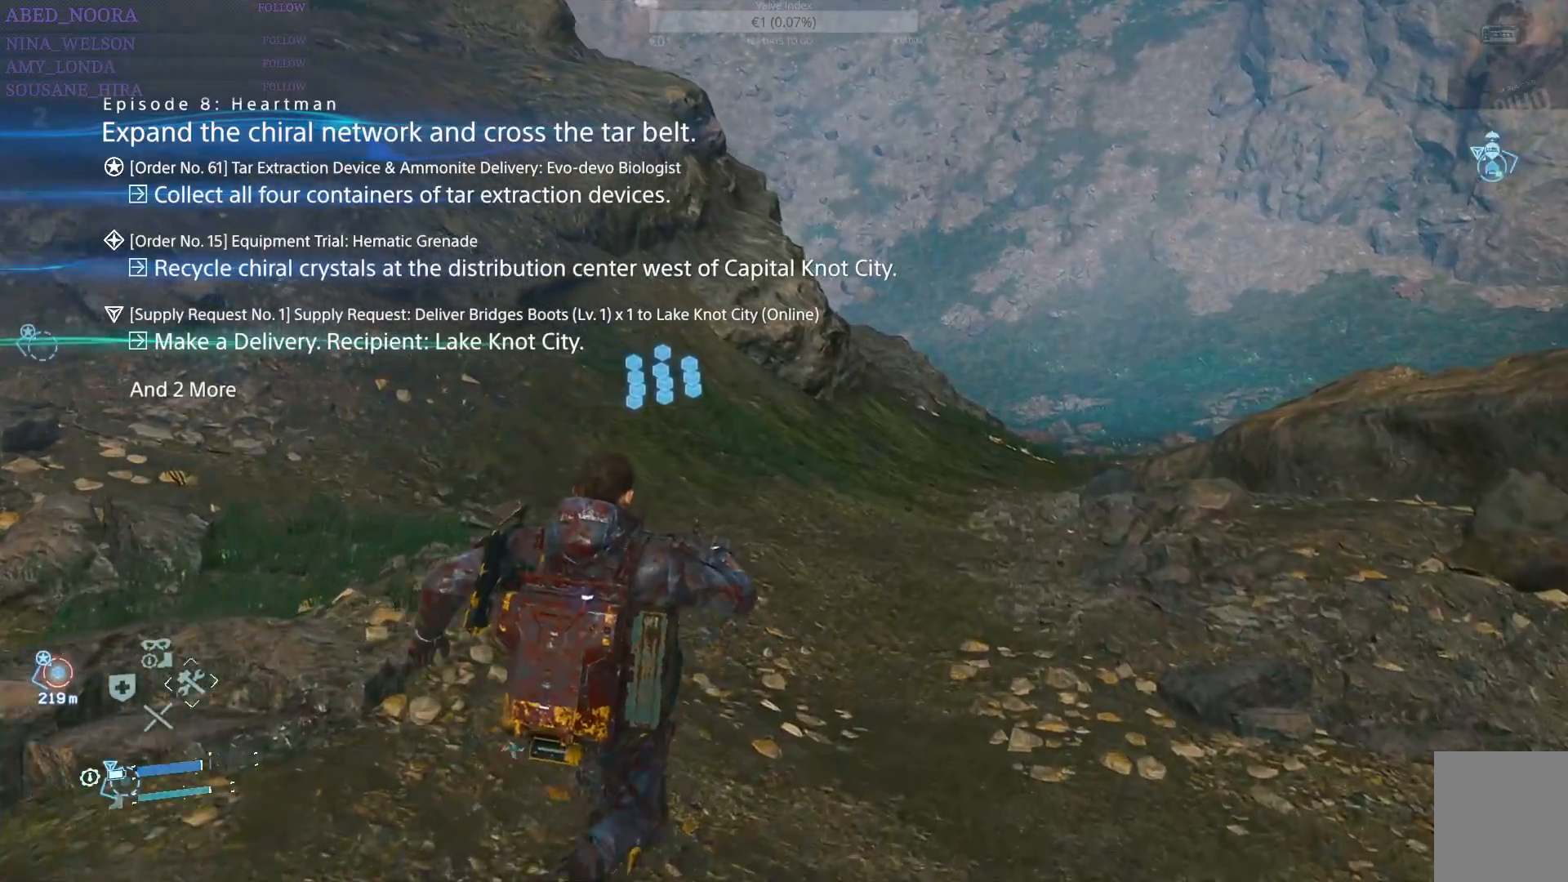
{"buttons": [], "left_stick": "up", "right_stick": "center", "events": []}
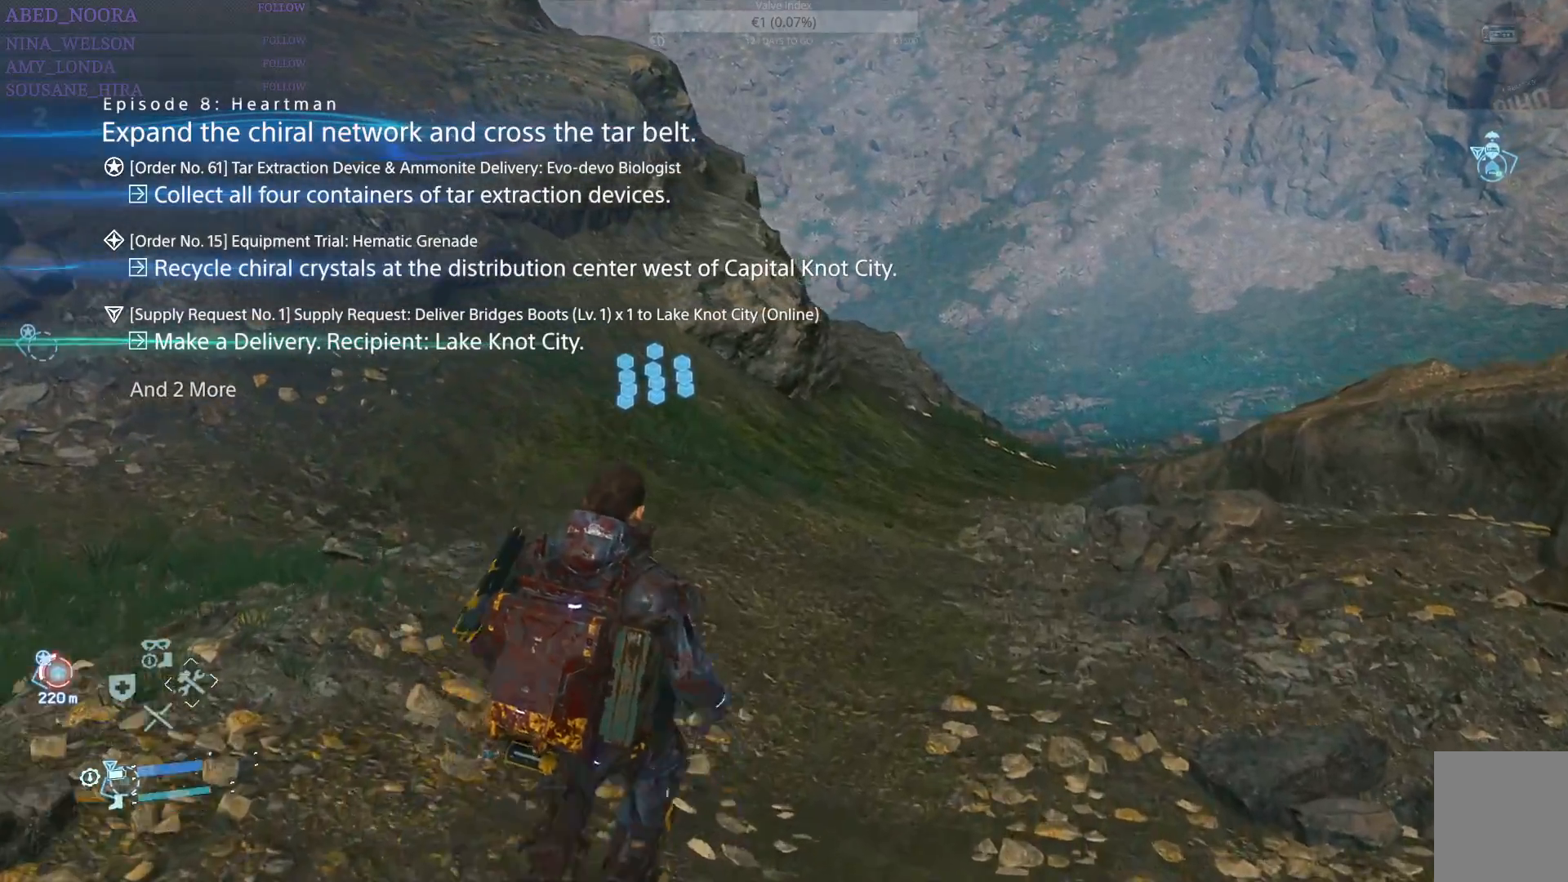
{"buttons": [], "left_stick": "up", "right_stick": "center", "events": []}
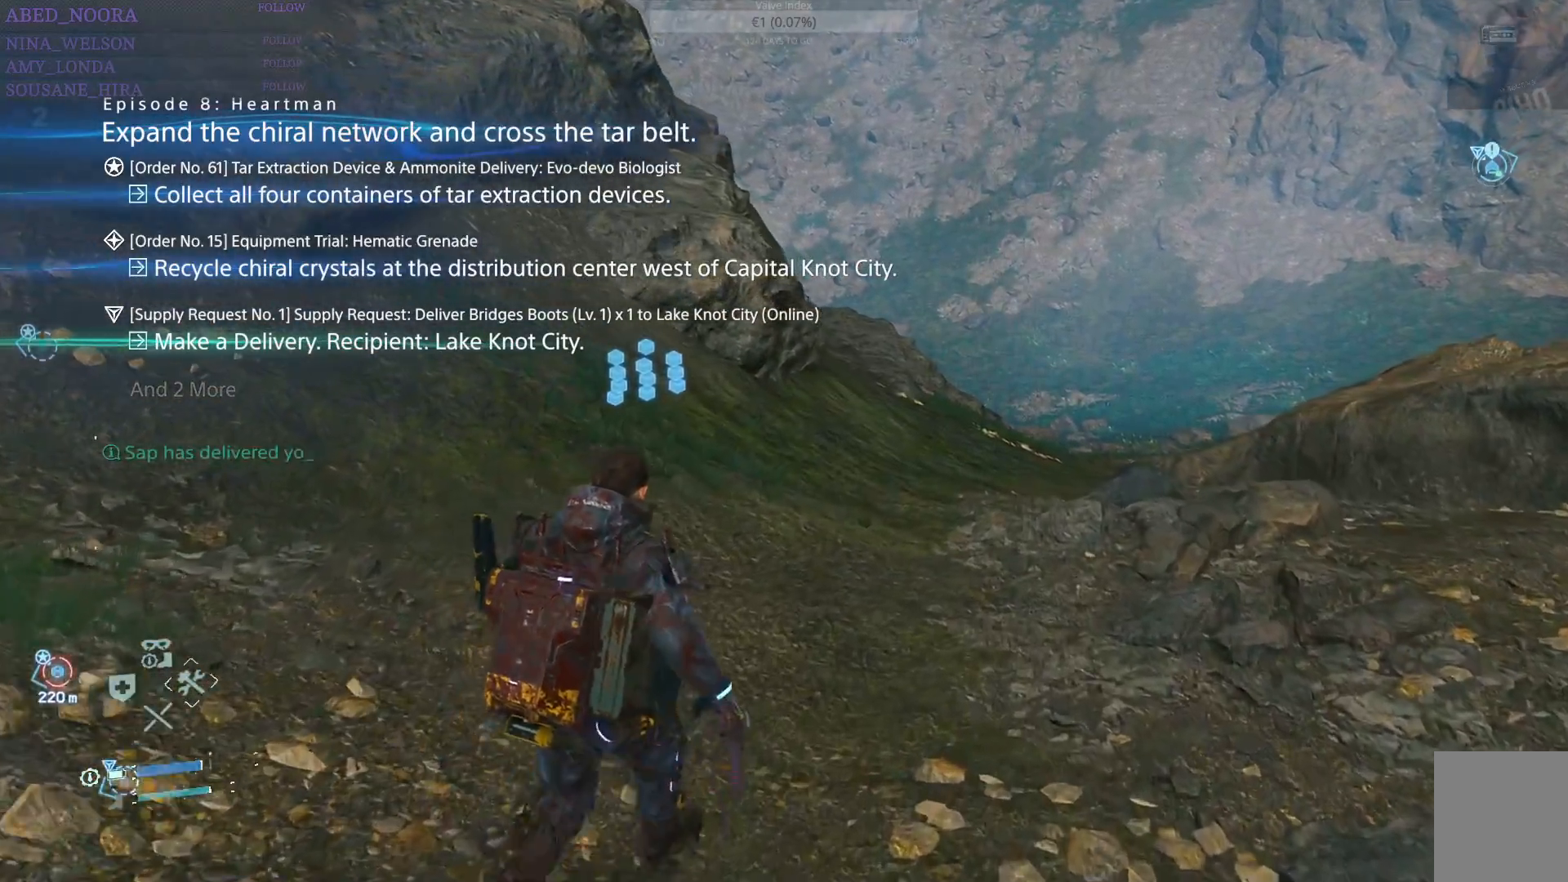
{"buttons": [], "left_stick": "up", "right_stick": "center", "events": [[167, "L3", "down"], [317, "L3", "up"]]}
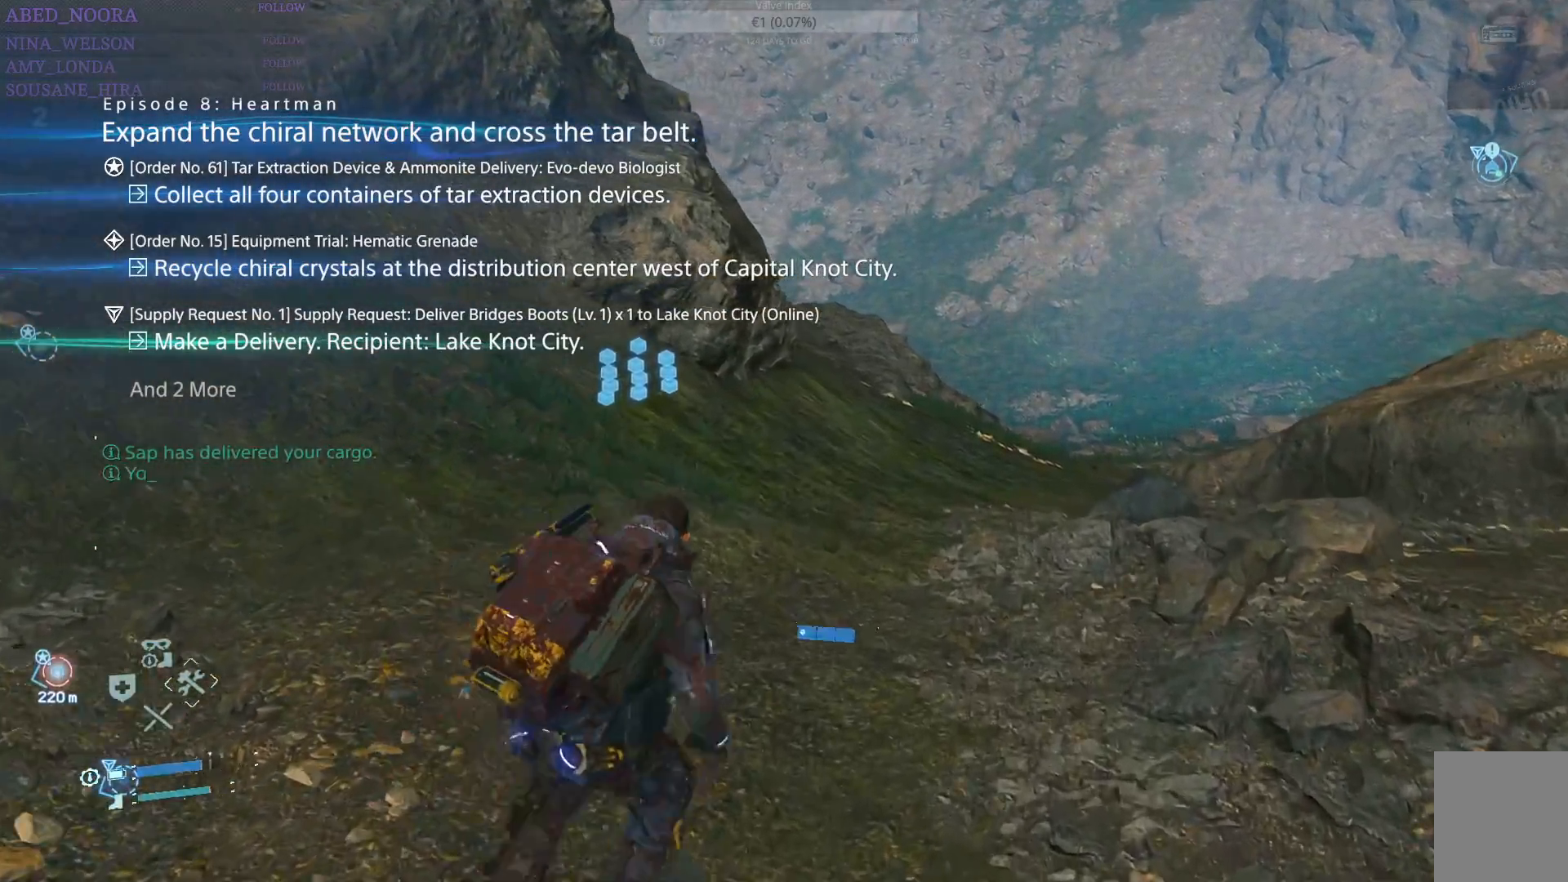
{"buttons": [], "left_stick": "up", "right_stick": "center", "events": []}
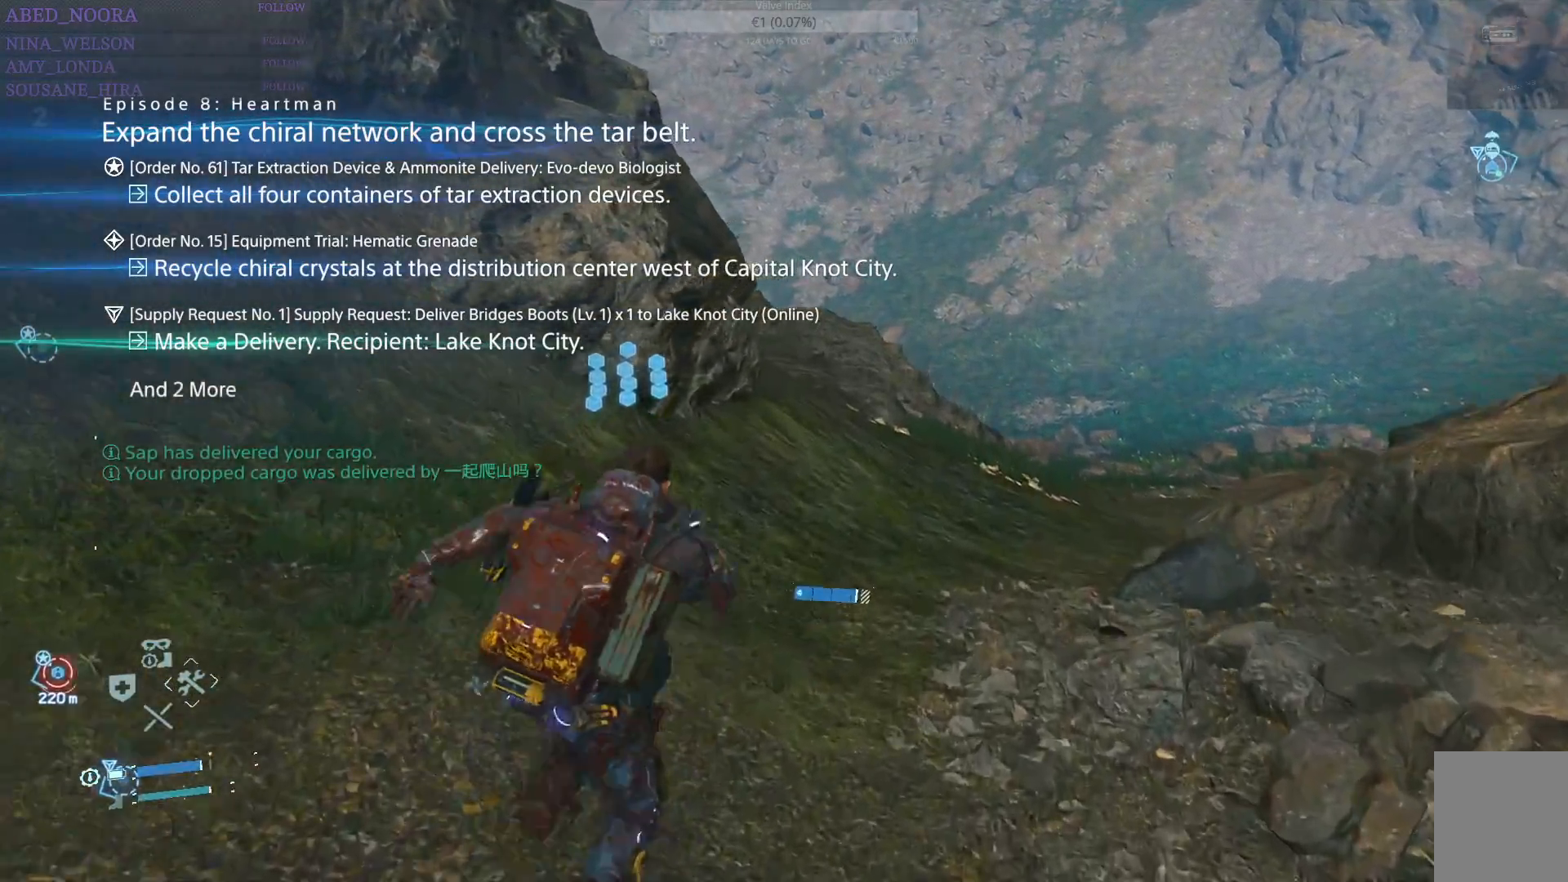
{"buttons": [], "left_stick": "up", "right_stick": "center", "events": [[317, "right_stick", "right"], [500, "right_stick", "center"]]}
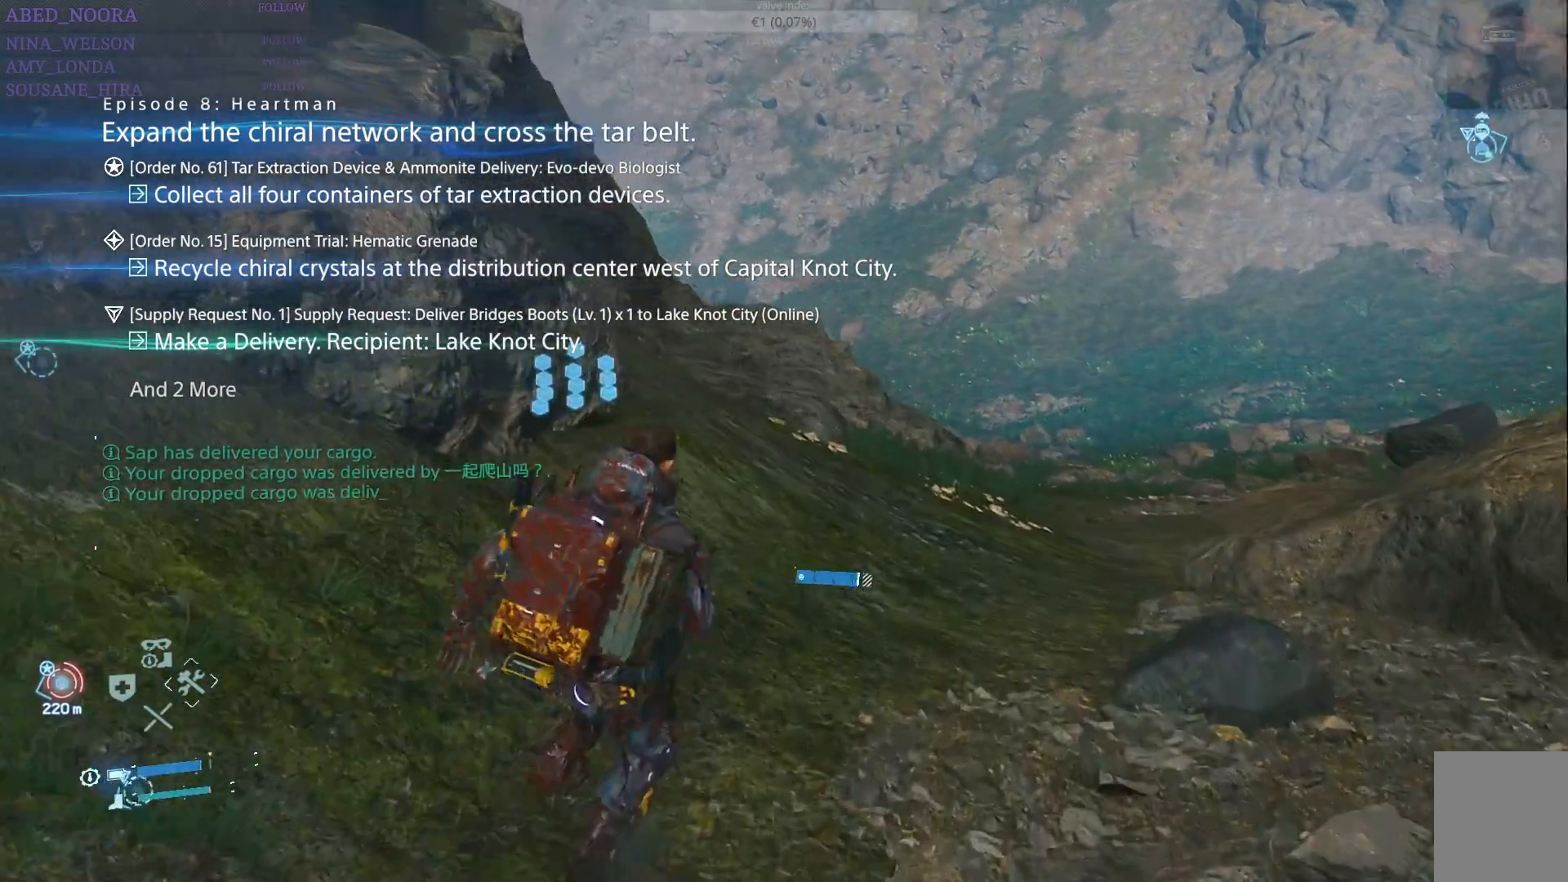
{"buttons": [], "left_stick": "up", "right_stick": "center", "events": []}
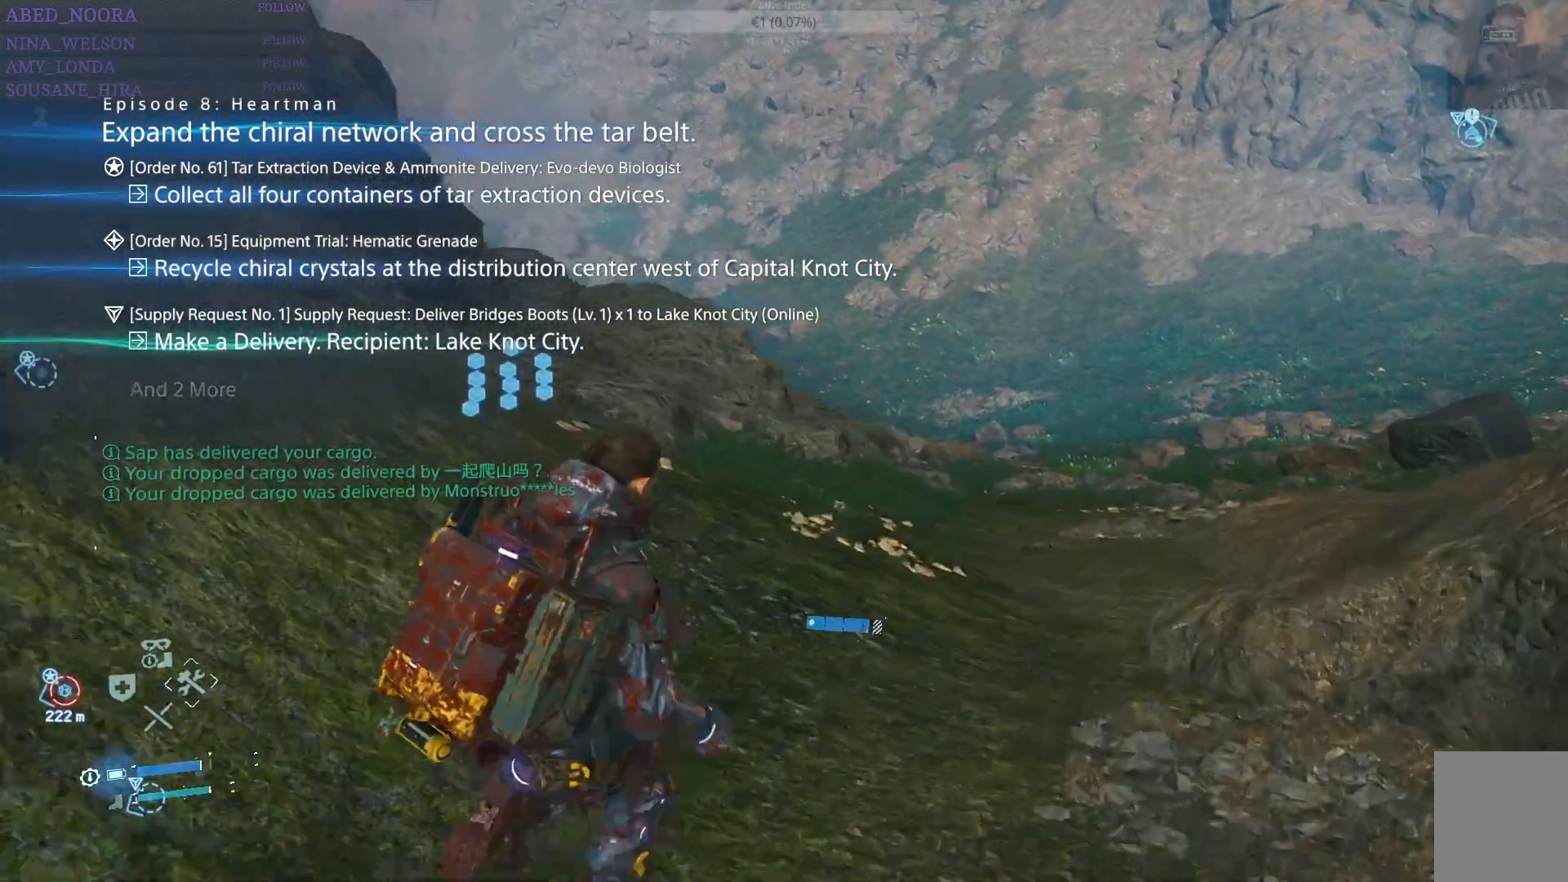
{"buttons": [], "left_stick": "up", "right_stick": "center", "events": []}
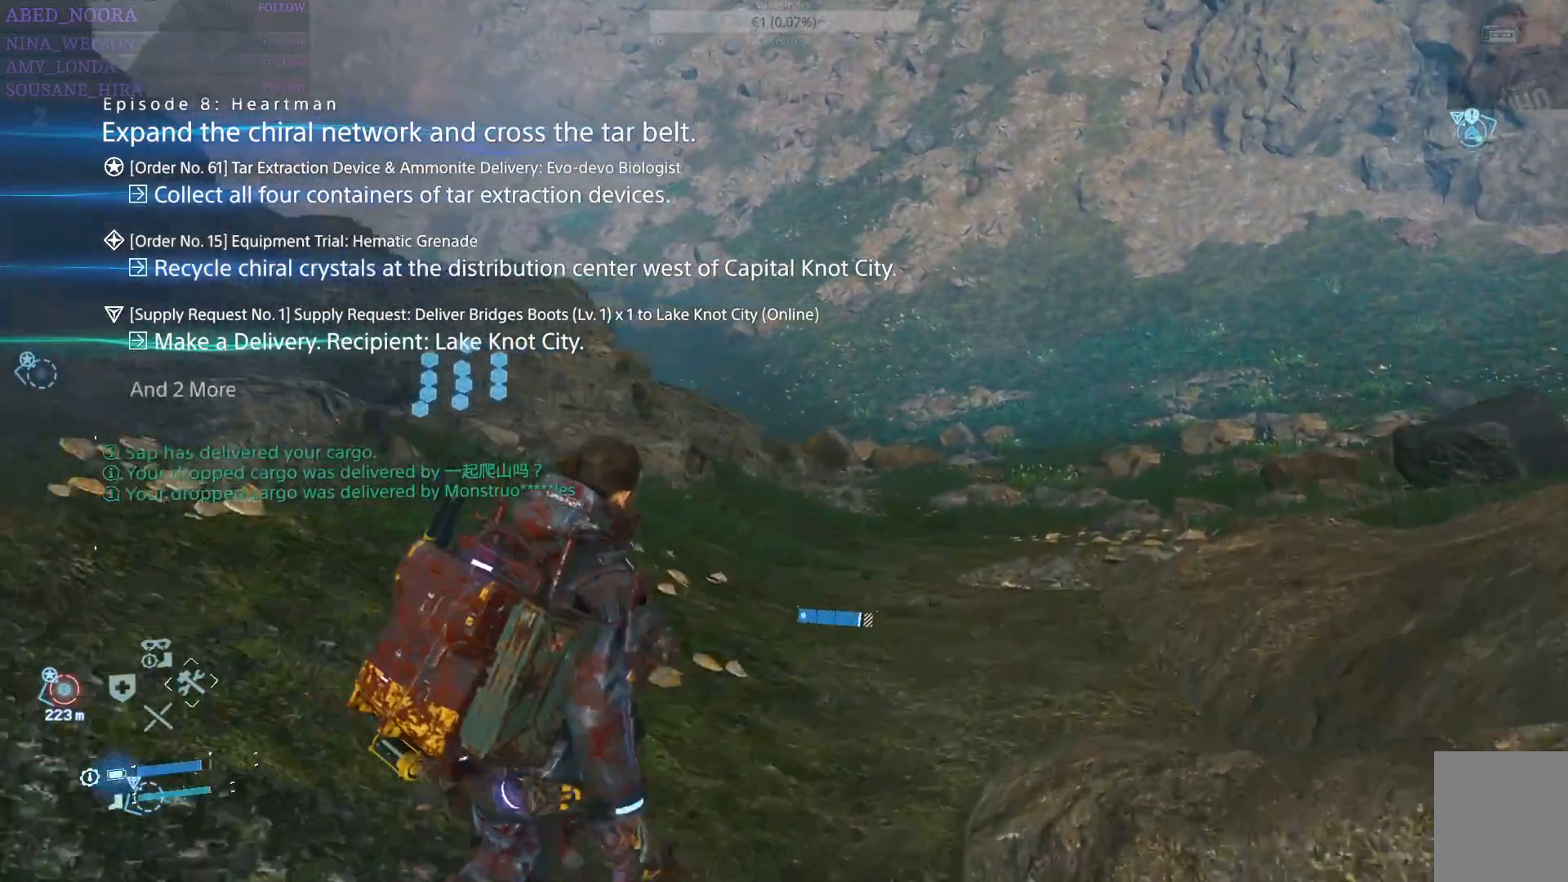
{"buttons": [], "left_stick": "up", "right_stick": "center", "events": []}
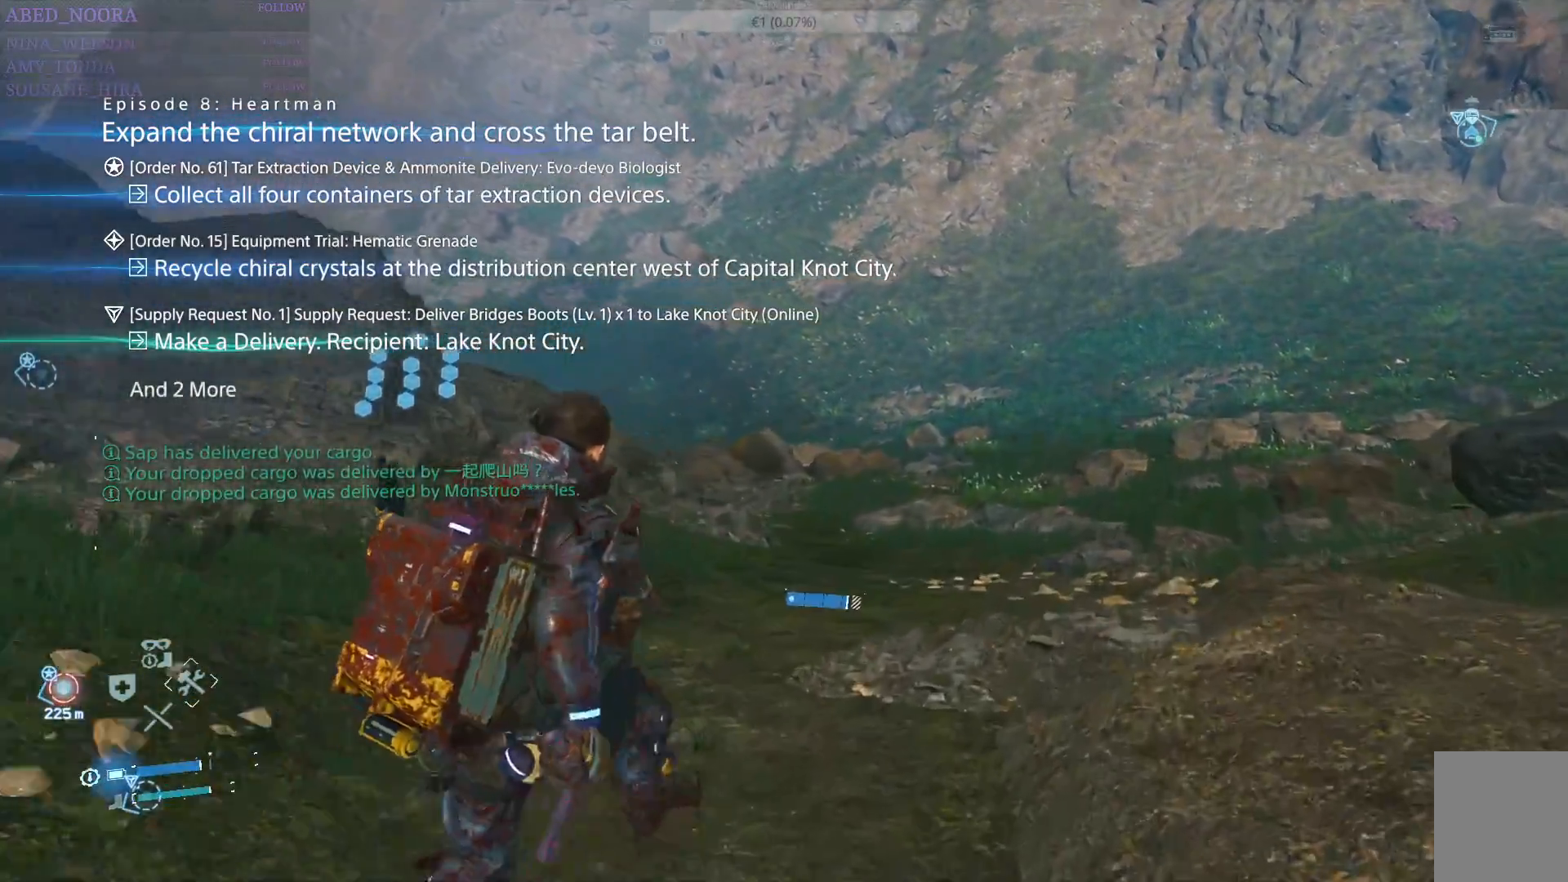
{"buttons": [], "left_stick": "up", "right_stick": "center", "events": []}
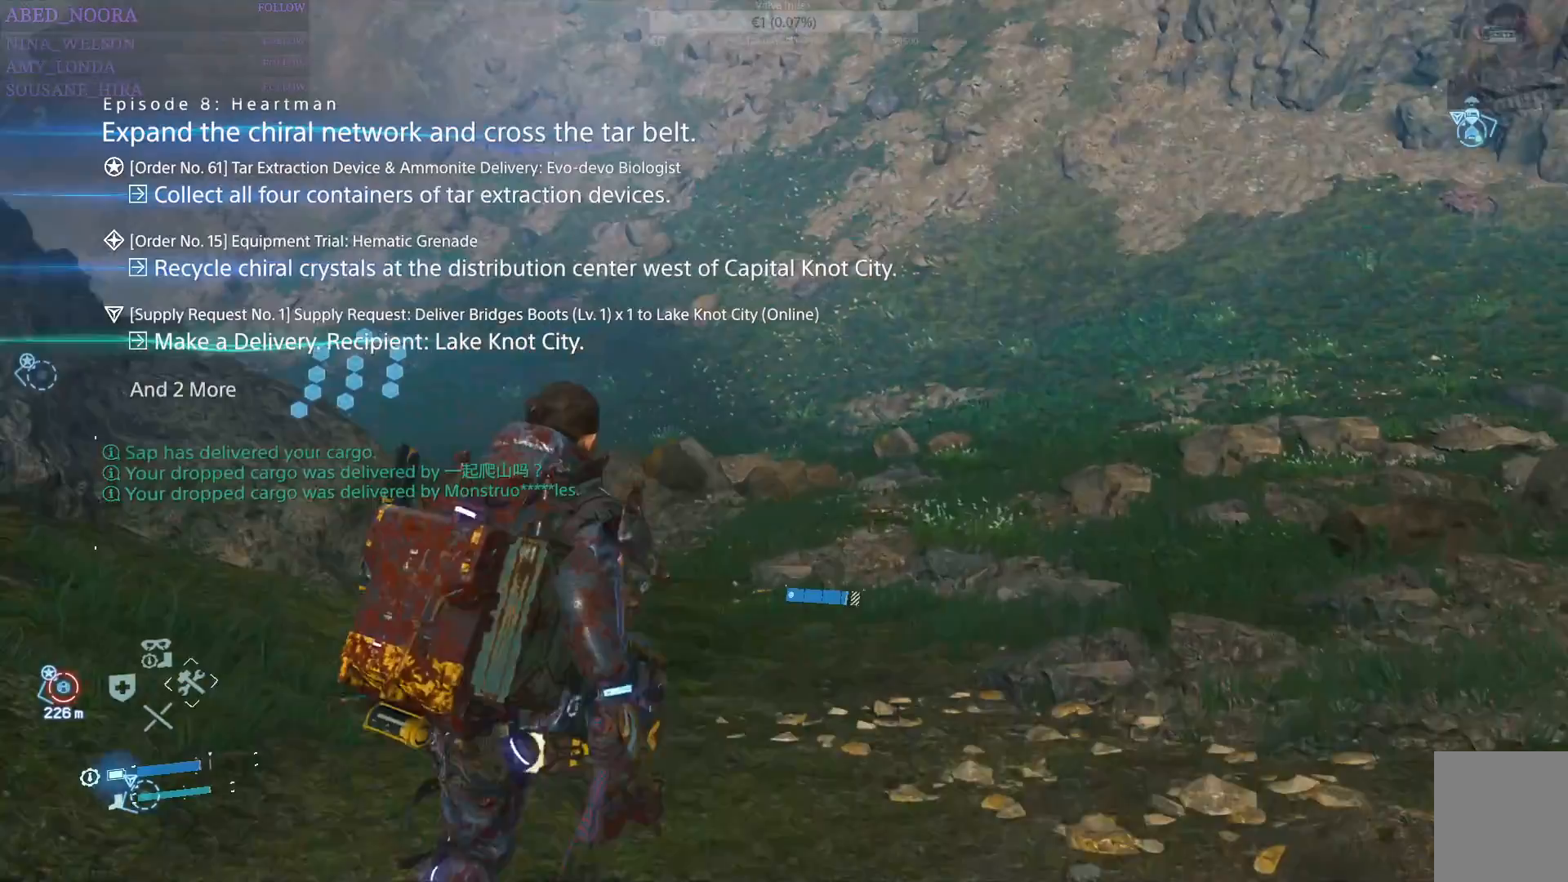
{"buttons": ["L2", "R2"], "left_stick": "up", "right_stick": "center", "events": [[333, "L2", "down"], [333, "R2", "down"]]}
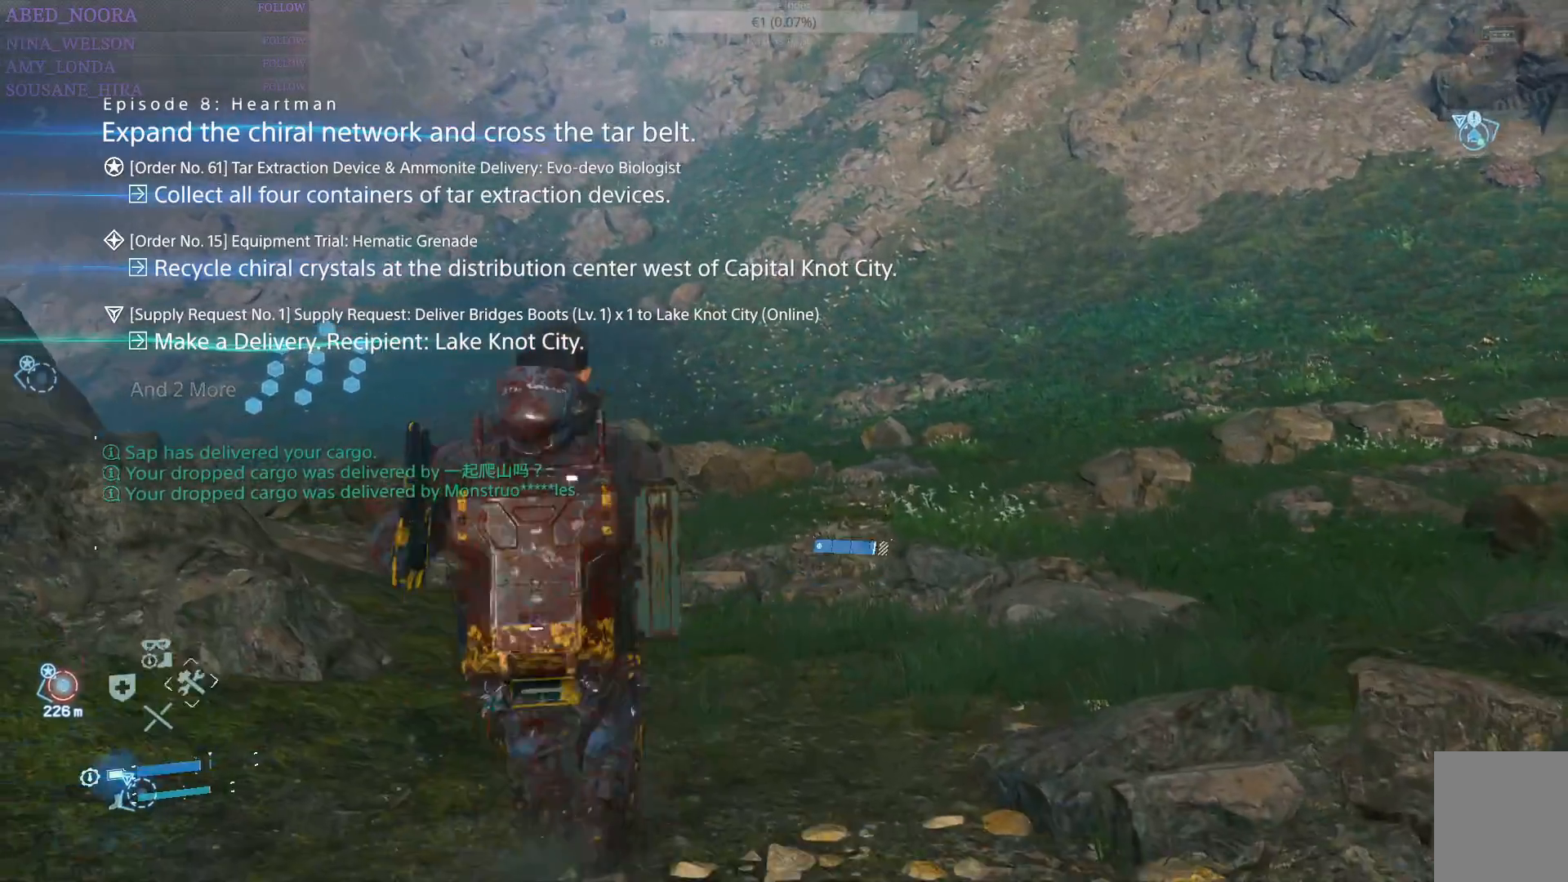
{"buttons": ["L2", "R2"], "left_stick": "up", "right_stick": "center", "events": []}
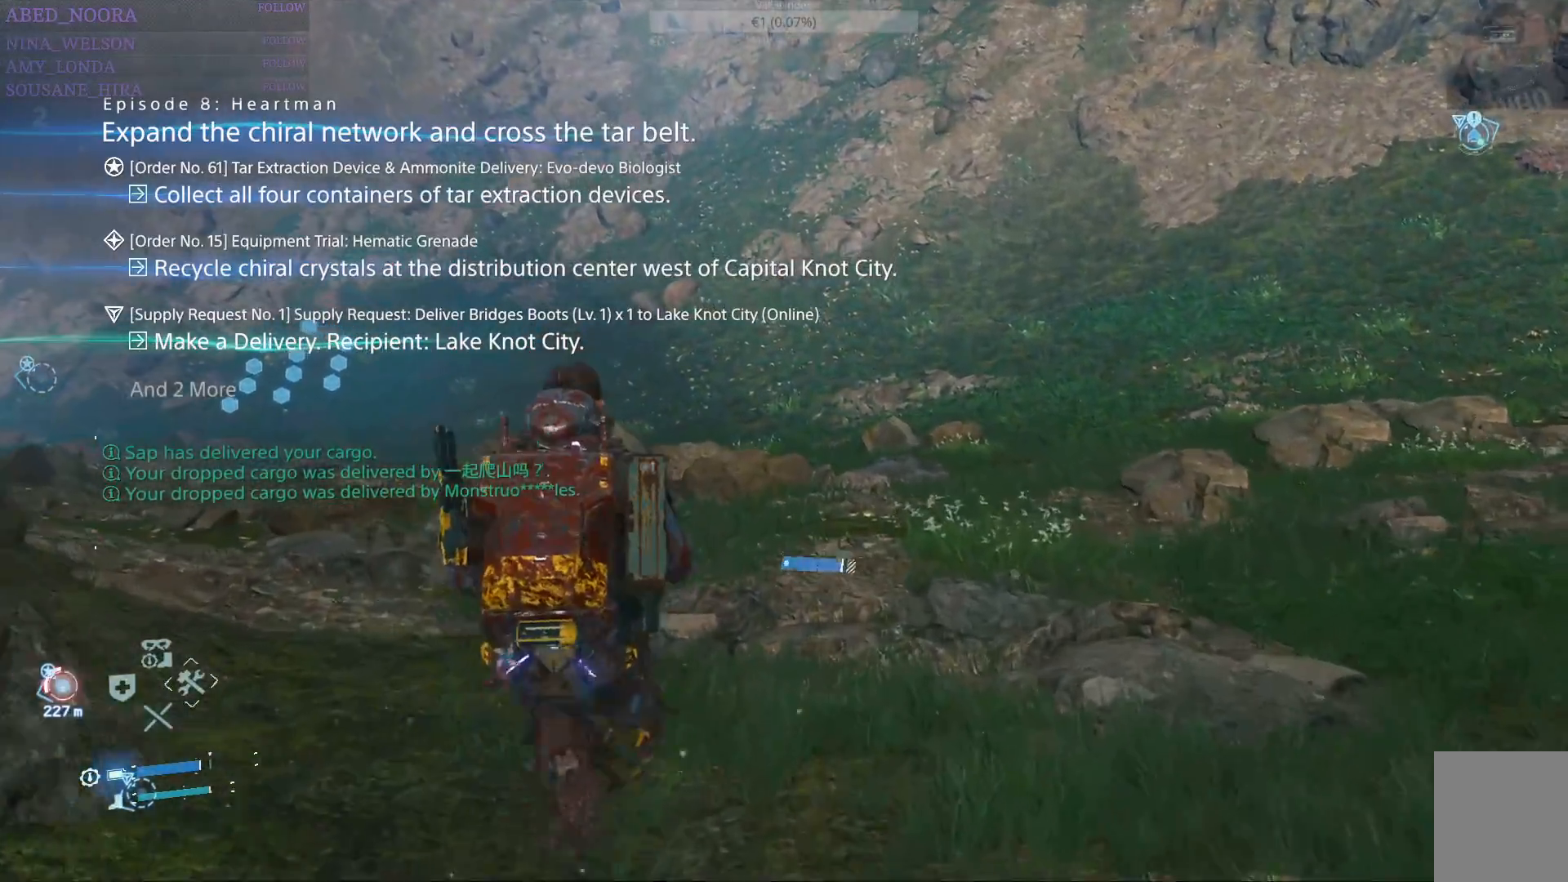
{"buttons": ["L2", "R2"], "left_stick": "up", "right_stick": "center", "events": []}
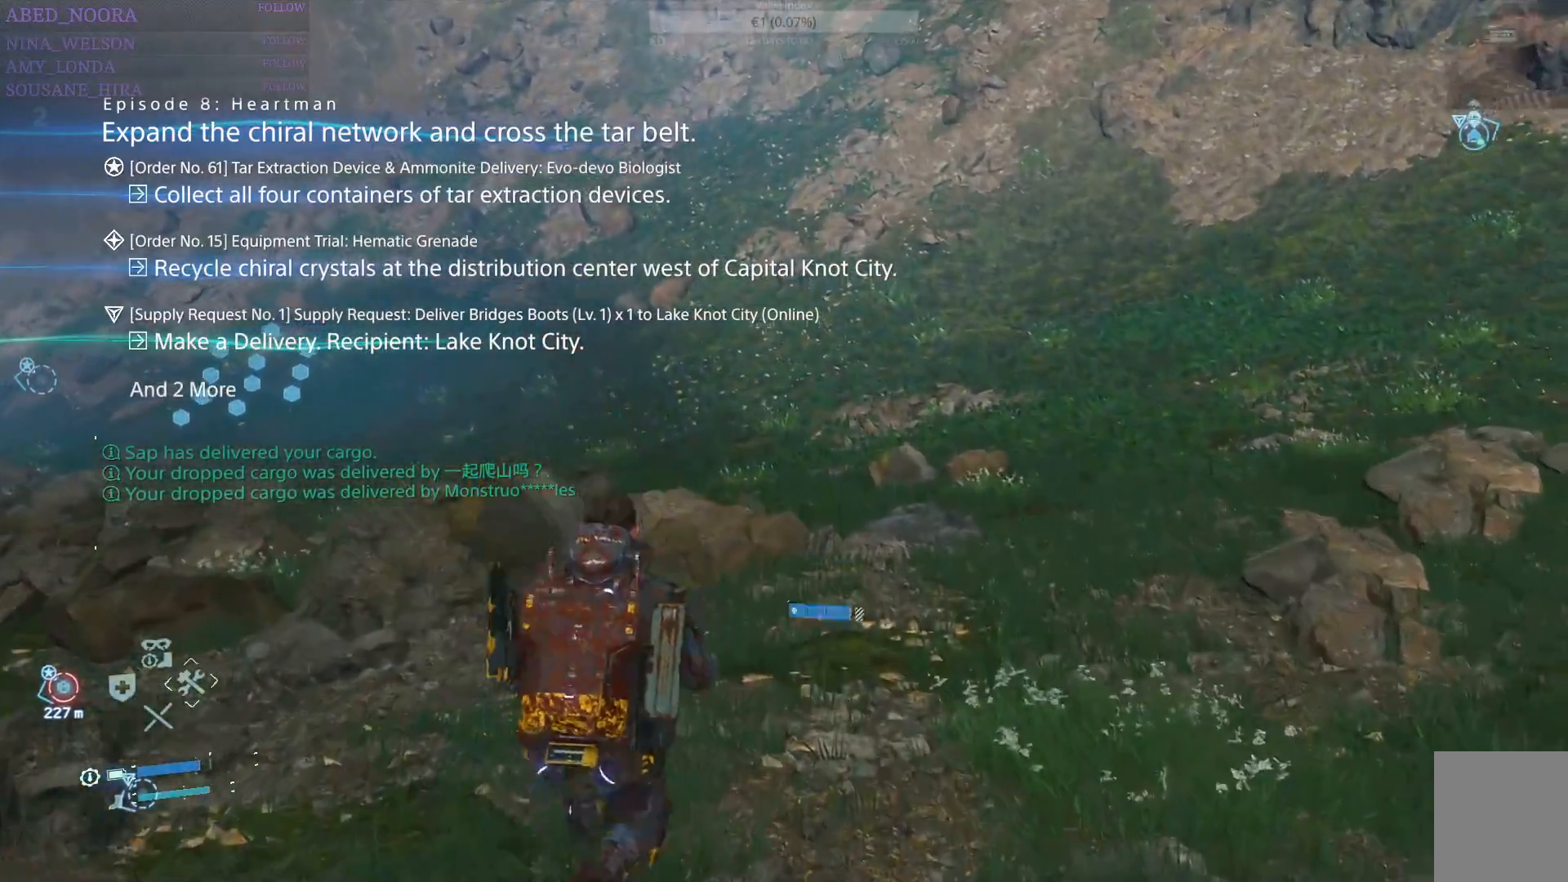
{"buttons": ["L2", "R2"], "left_stick": "up-right", "right_stick": "up-right", "events": [[150, "right_stick", "left"], [217, "right_stick", "center"], [317, "left_stick", "up-right"], [433, "right_stick", "up-right"]]}
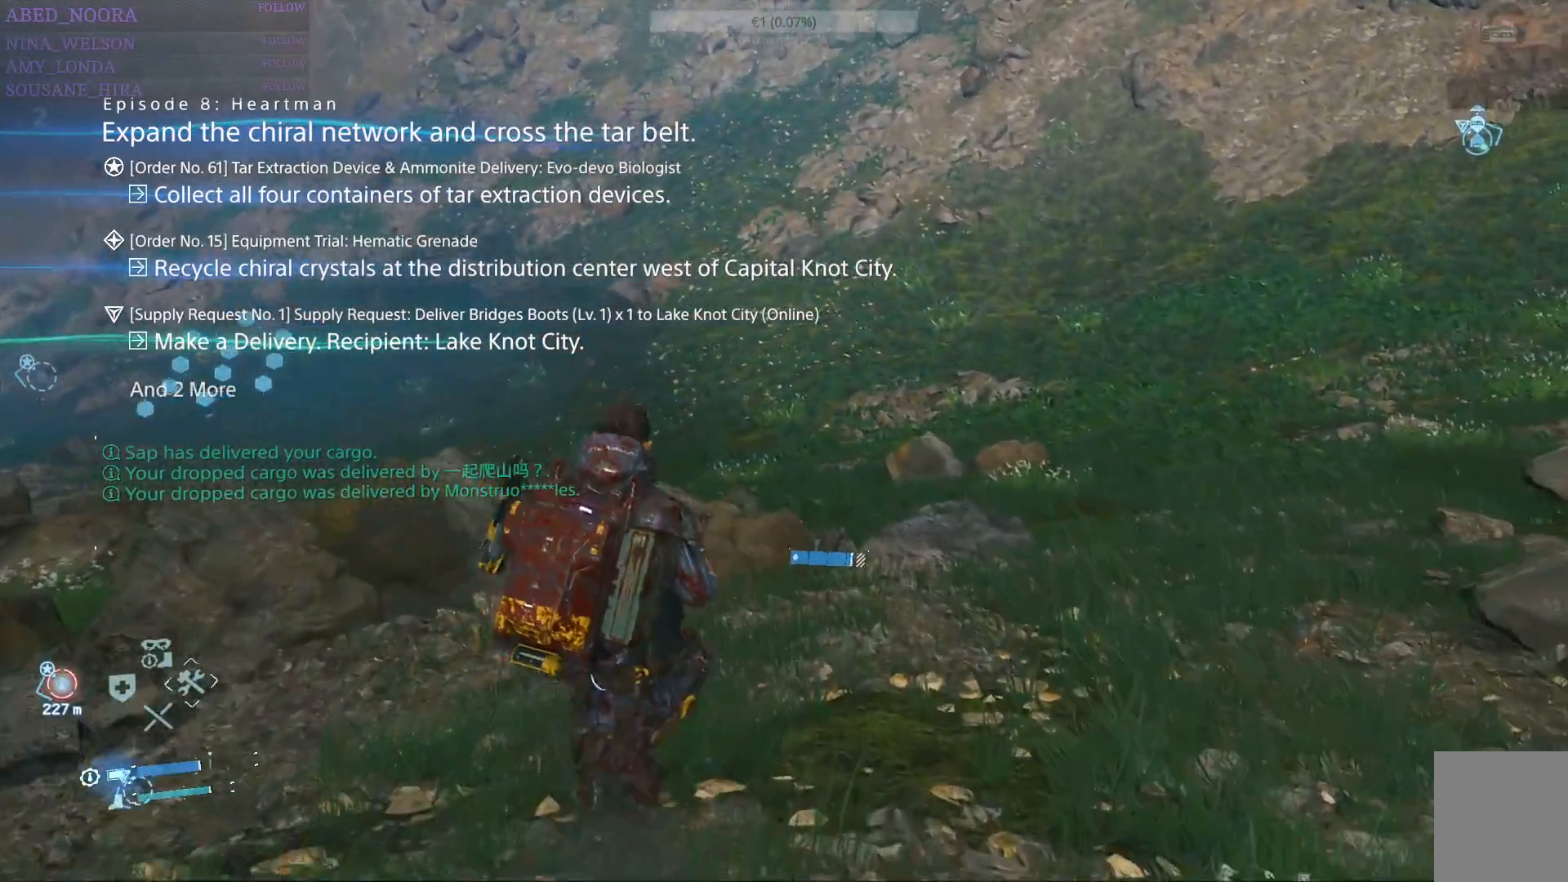
{"buttons": ["L2", "R2"], "left_stick": "up", "right_stick": "up", "events": [[217, "right_stick", "center"], [267, "left_stick", "up"], [467, "right_stick", "up"]]}
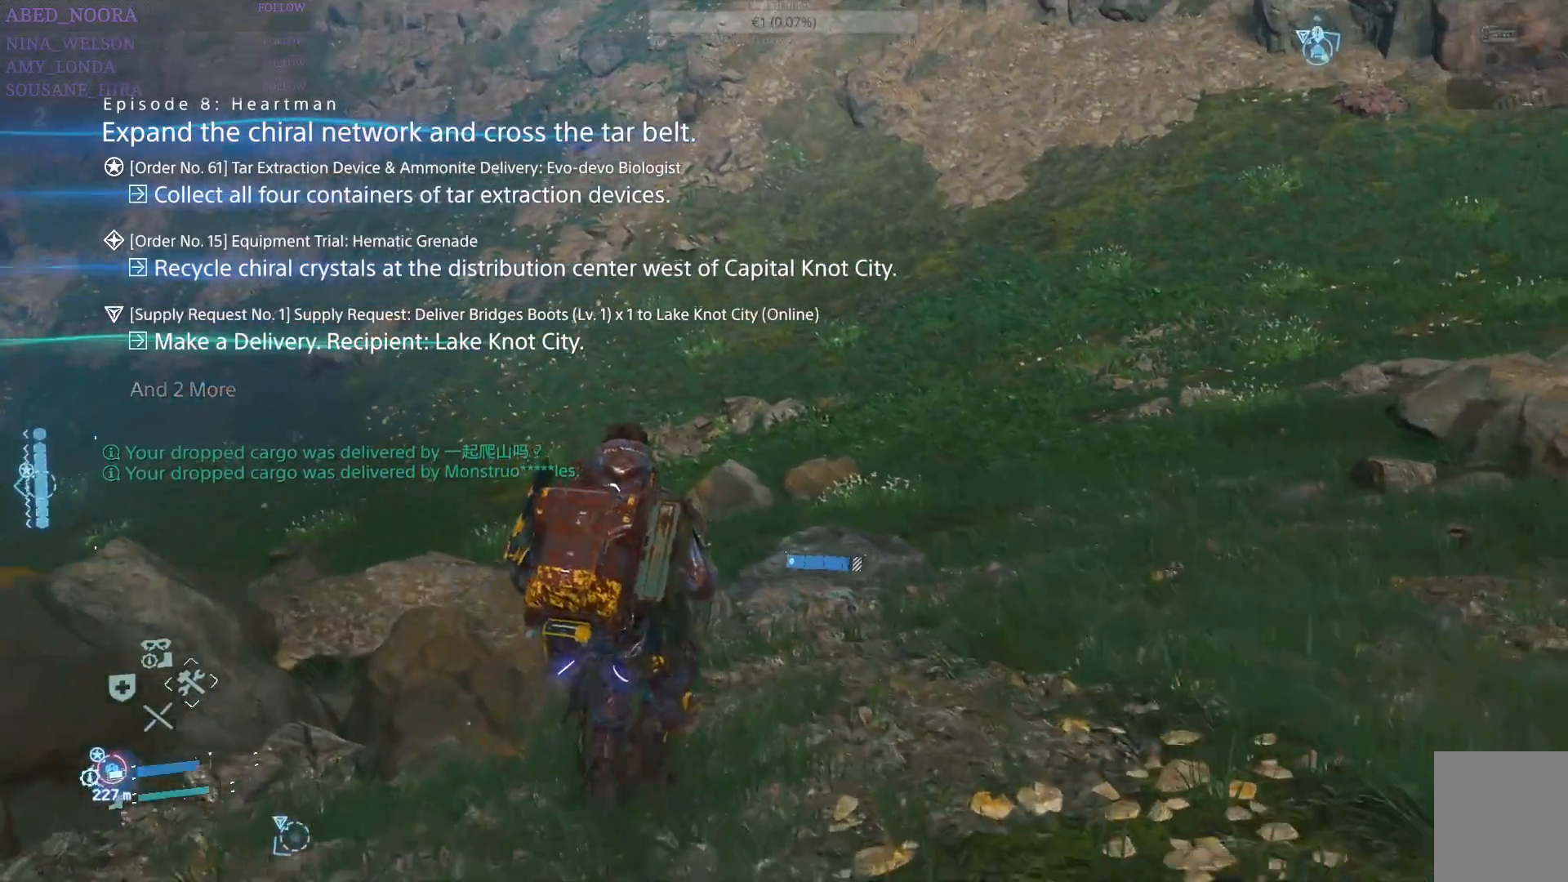
{"buttons": ["L2", "R2"], "left_stick": "up", "right_stick": "left", "events": [[100, "right_stick", "up-left"], [317, "right_stick", "center"], [400, "right_stick", "left"]]}
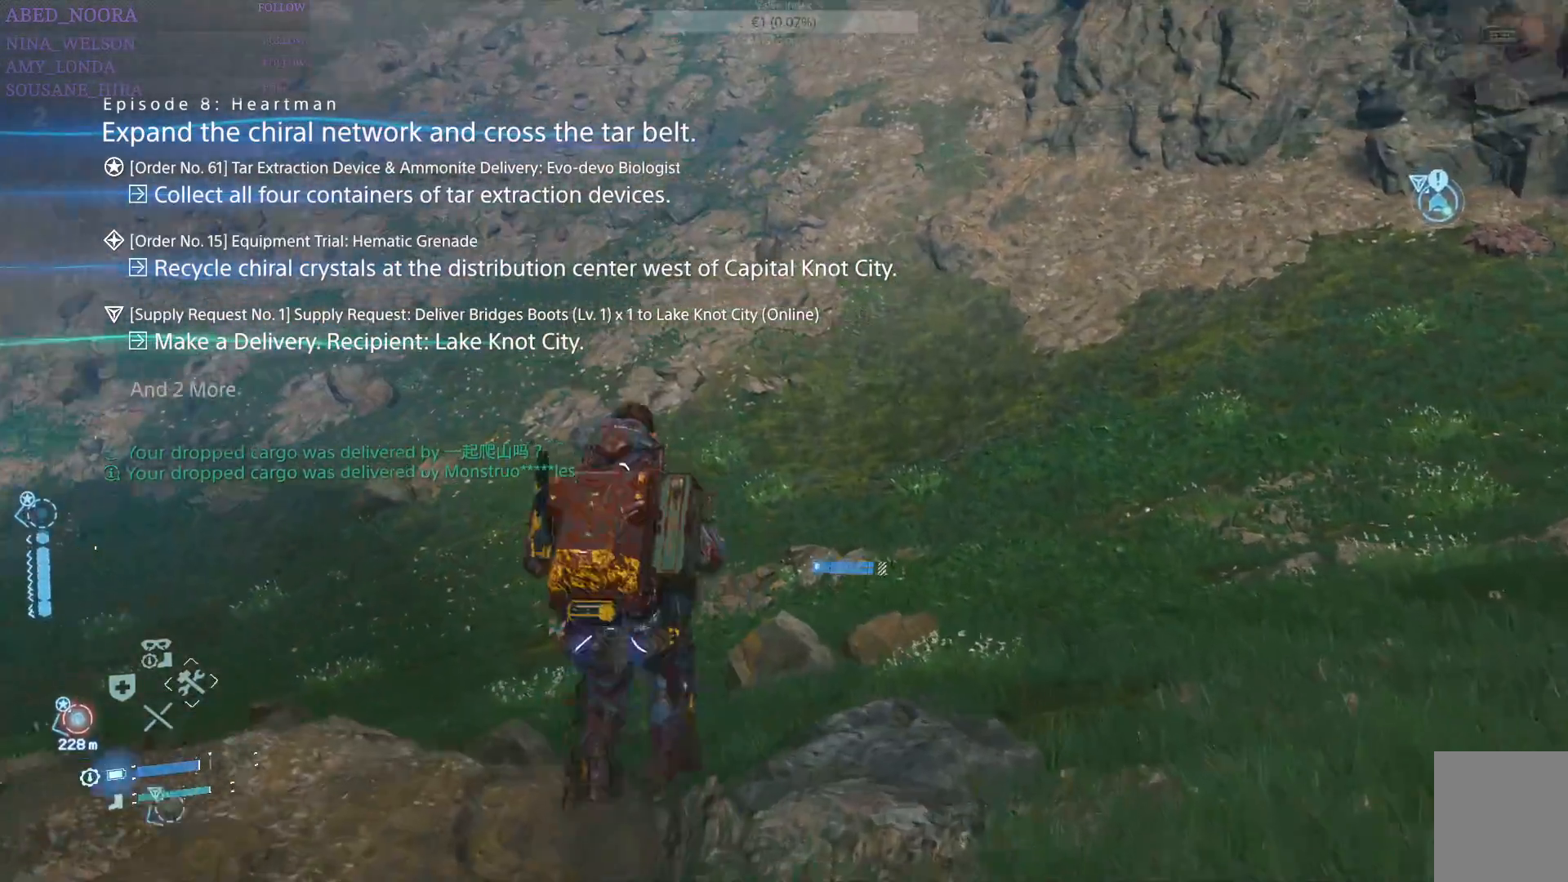
{"buttons": ["L2", "R2"], "left_stick": "up", "right_stick": "center", "events": [[333, "right_stick", "center"]]}
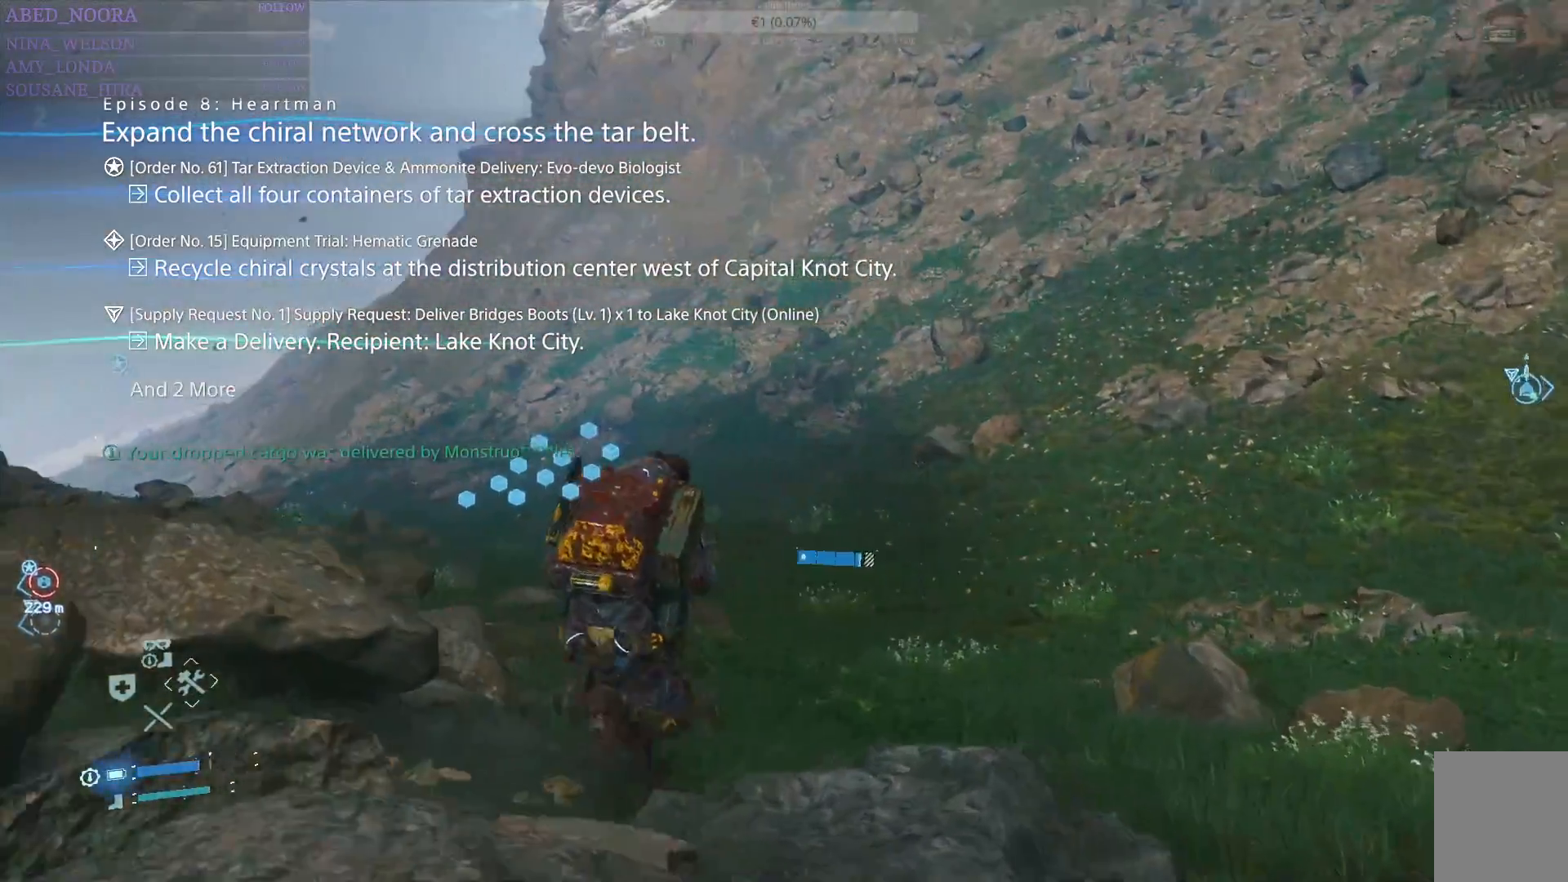
{"buttons": ["L2", "R2"], "left_stick": "up", "right_stick": "center", "events": [[100, "right_stick", "down-left"], [367, "right_stick", "center"]]}
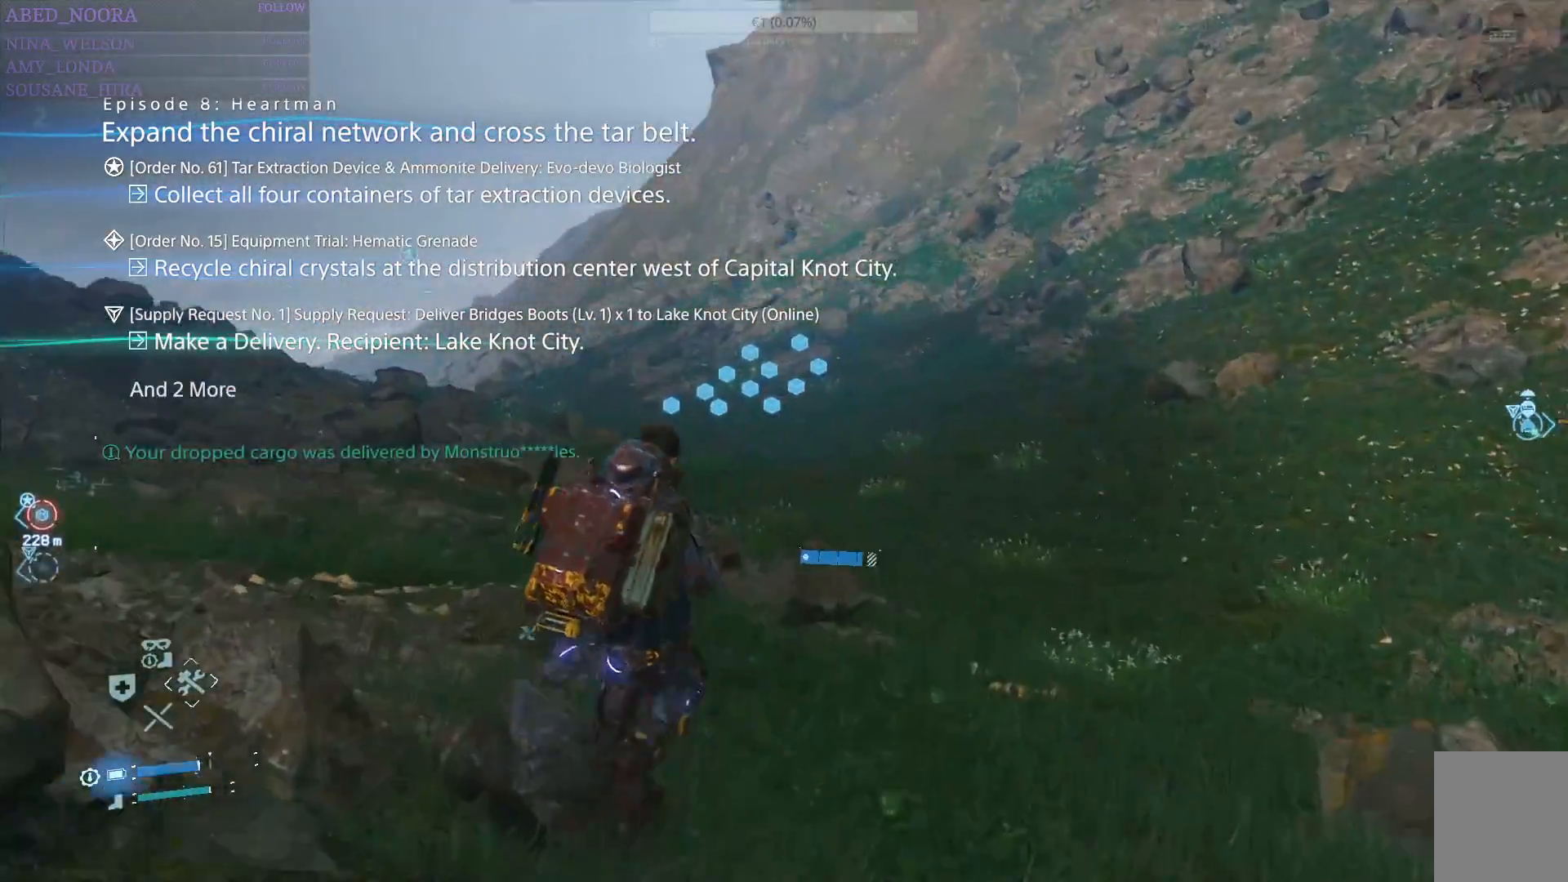
{"buttons": ["L2", "R2"], "left_stick": "up", "right_stick": "center", "events": []}
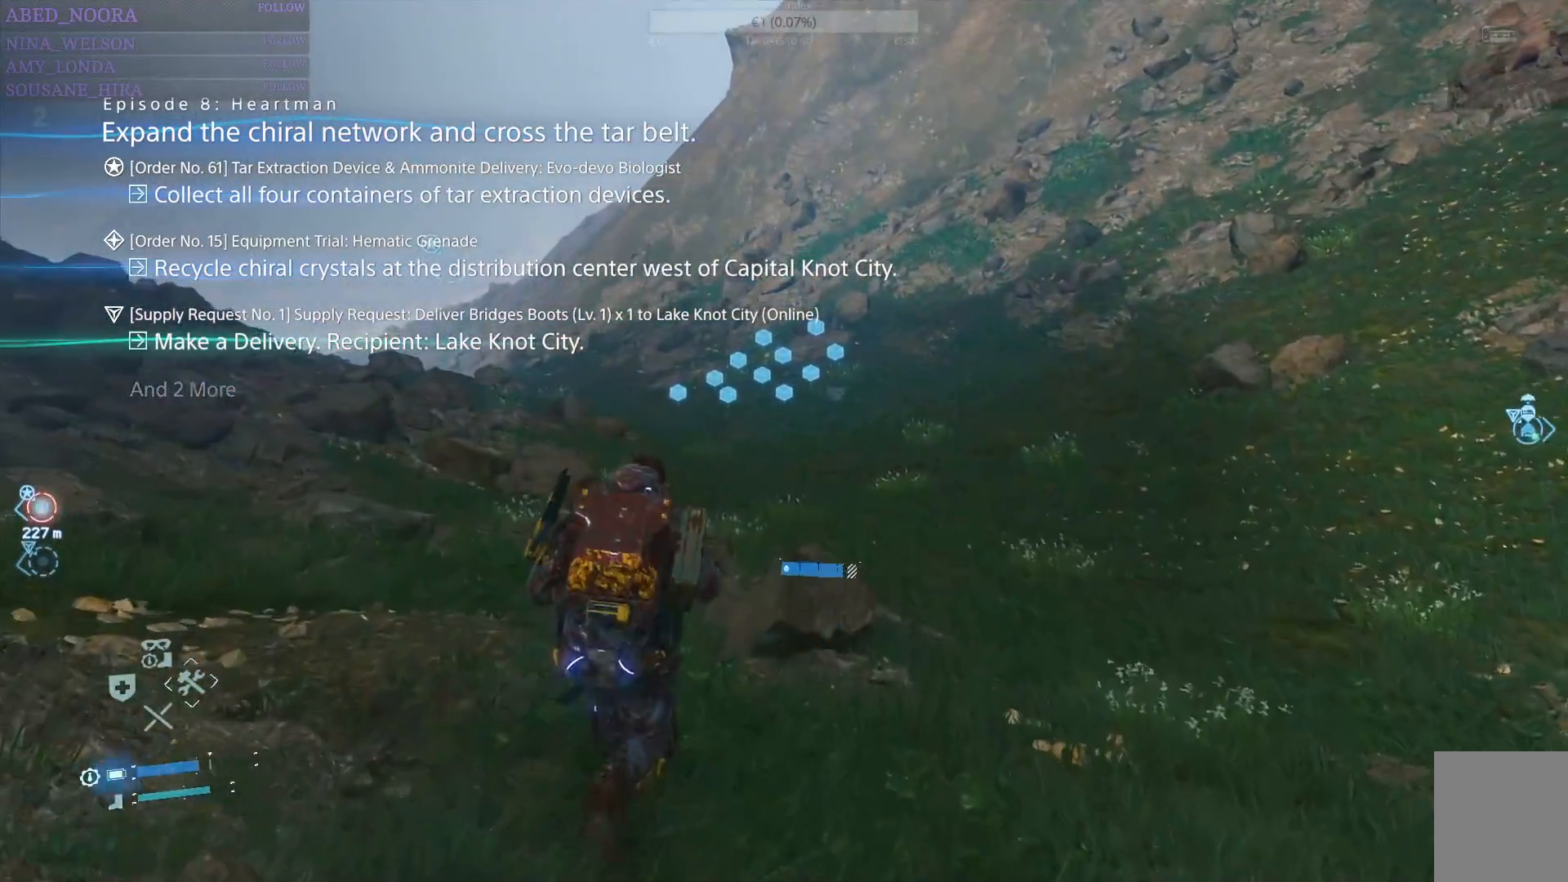
{"buttons": ["L2", "R2"], "left_stick": "up", "right_stick": "center", "events": []}
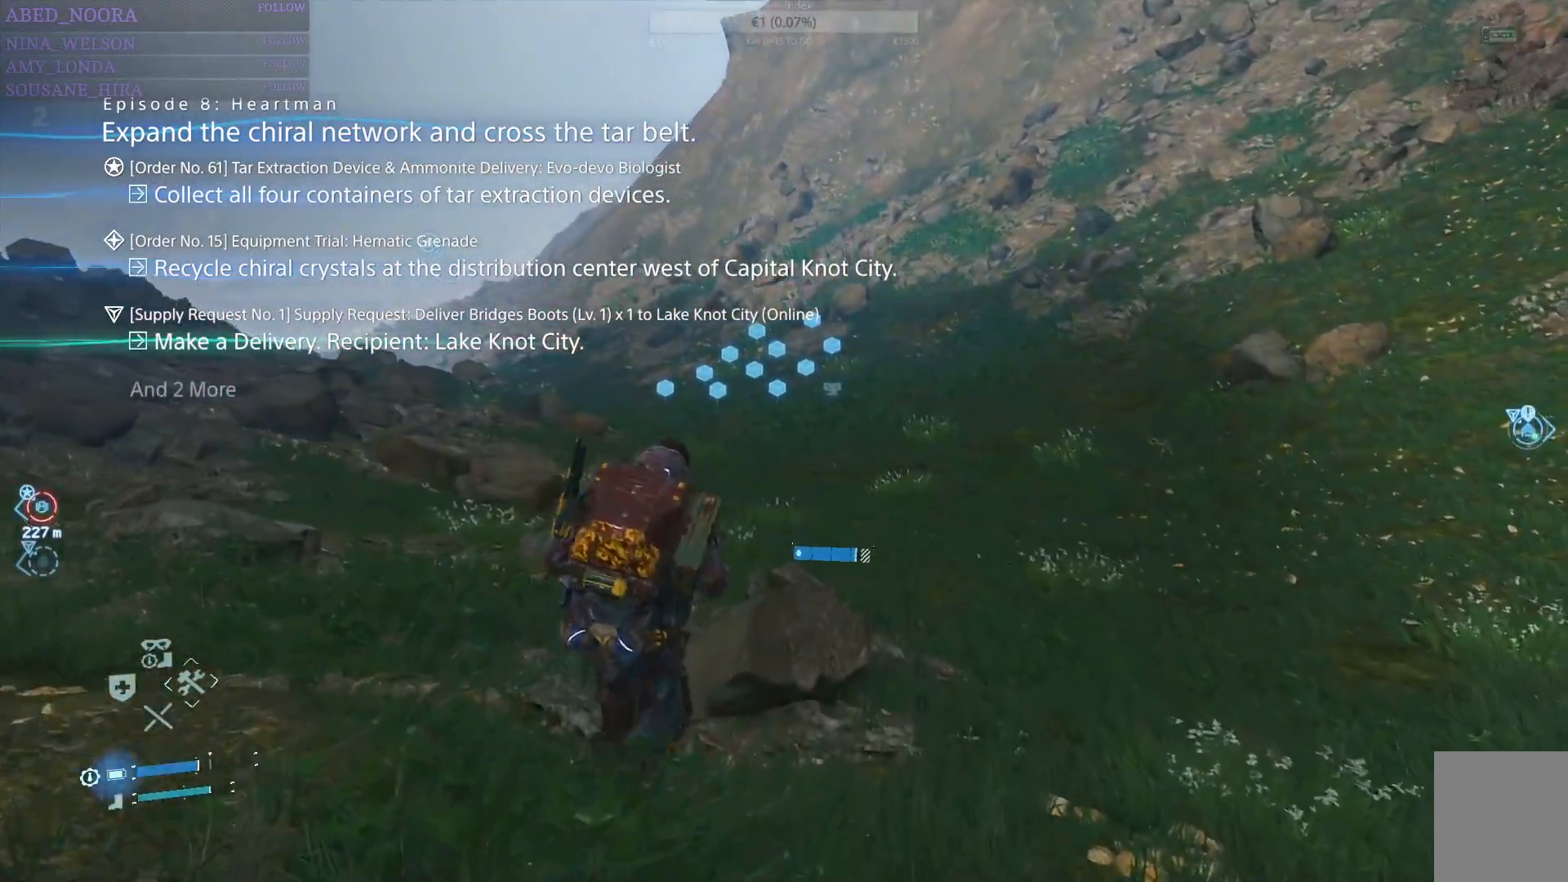
{"buttons": [], "left_stick": "up", "right_stick": "center", "events": [[467, "L2", "up"], [483, "R2", "up"]]}
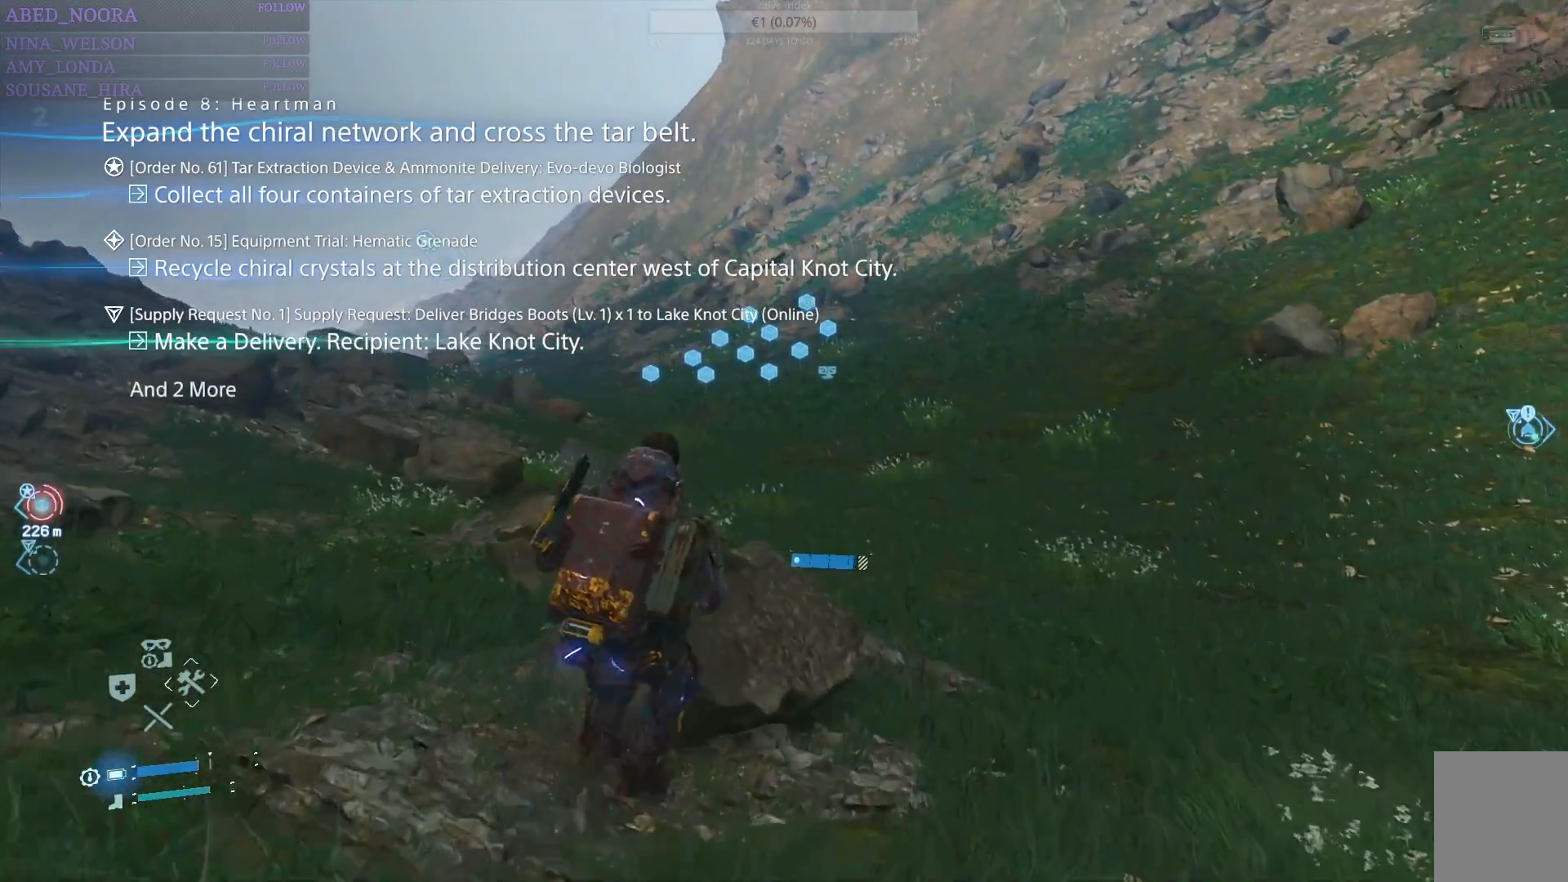
{"buttons": ["L2", "R2"], "left_stick": "up", "right_stick": "center", "events": [[67, "L3", "down"], [167, "L3", "up"], [433, "R2", "down"], [483, "L2", "down"]]}
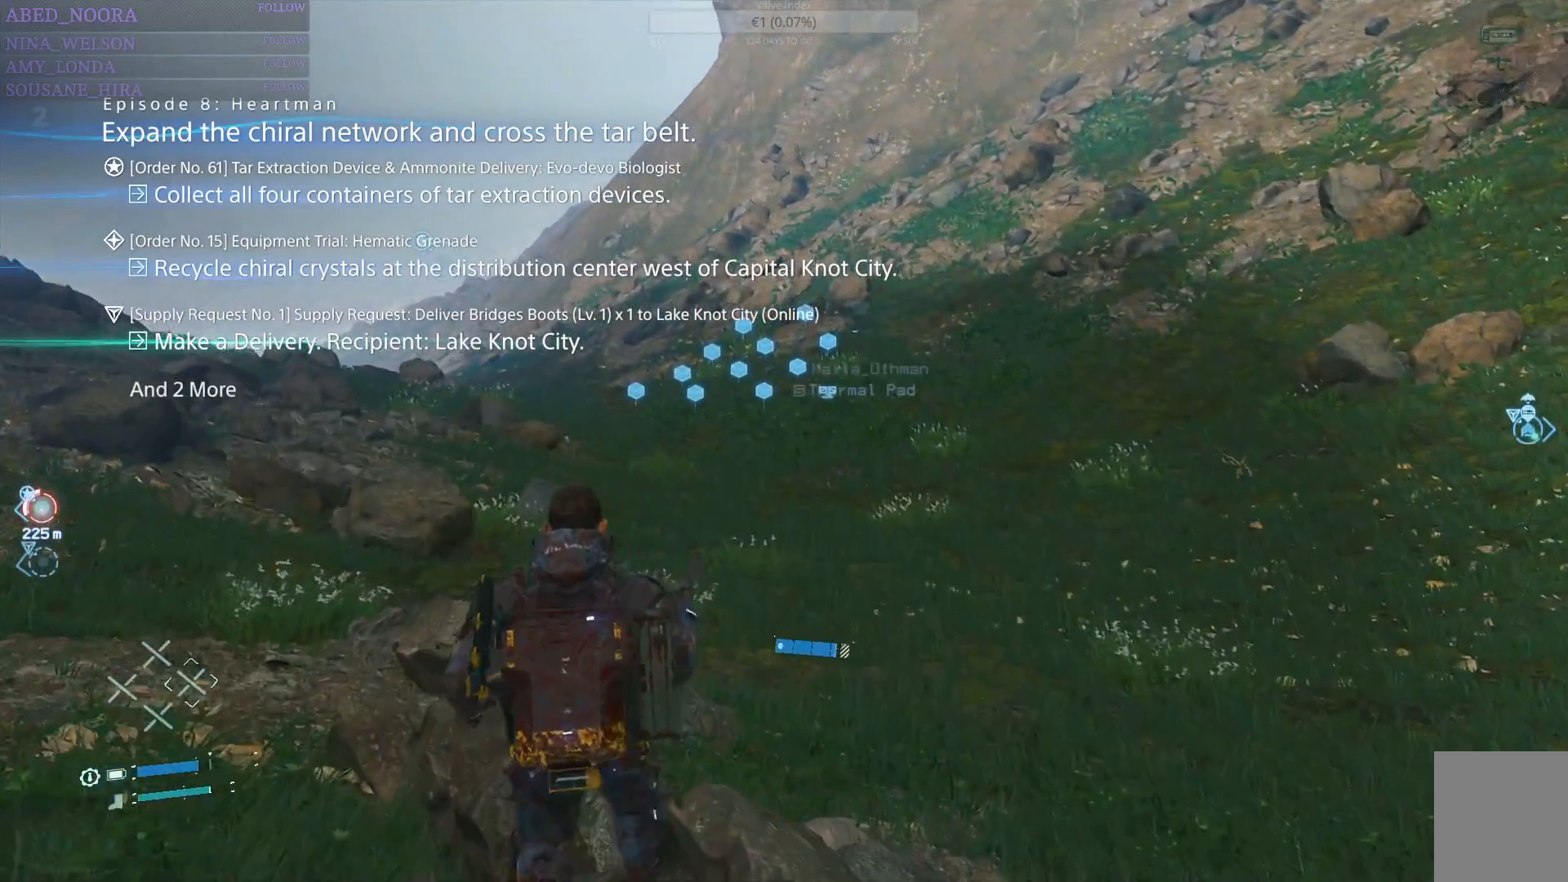
{"buttons": ["L2", "R2"], "left_stick": "up", "right_stick": "center", "events": []}
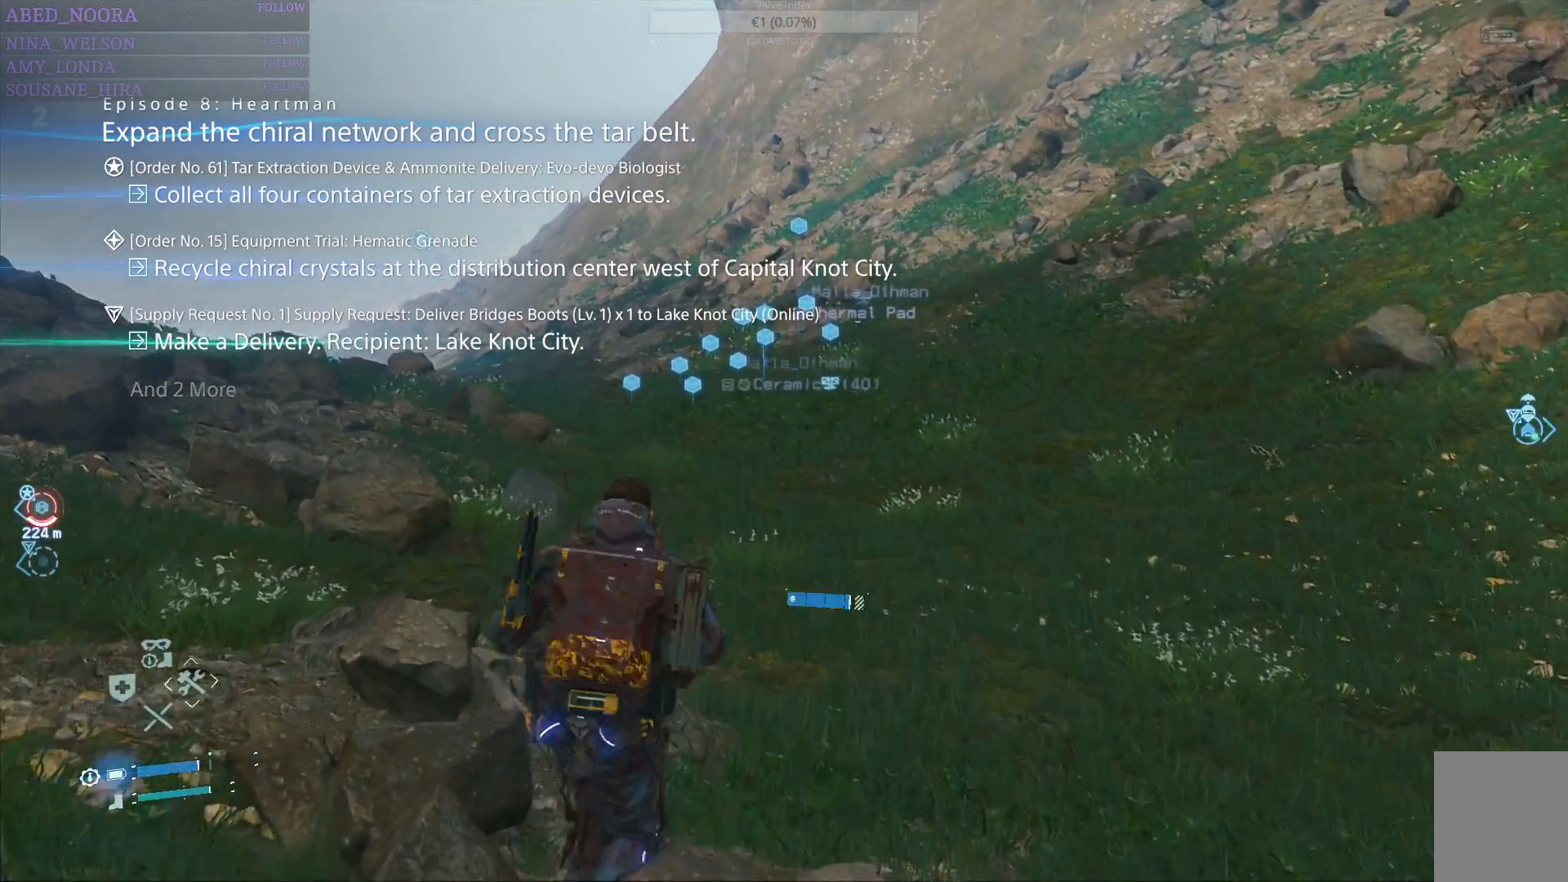
{"buttons": ["L2", "R2"], "left_stick": "up", "right_stick": "center", "events": []}